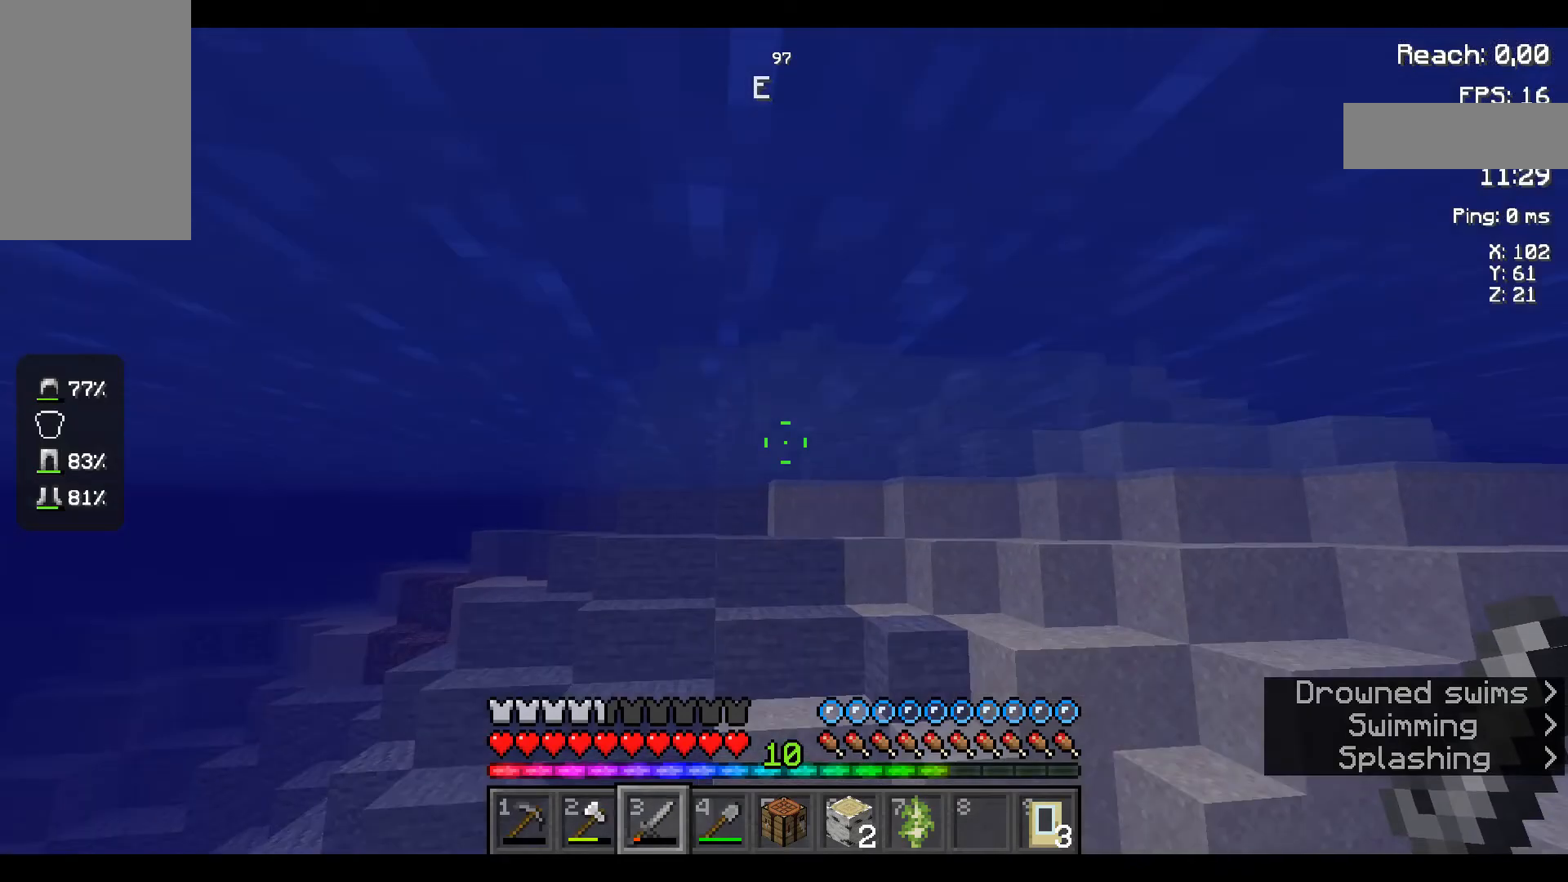
Gameplay with keyboard and mouse; each line is a JSON object with the keys and mouse buttons held at the frame after it. "events" lists presses ("down") and releases ("up") of "a", "d", "s", "space", "w", "mouse_left" and "mouse_right" between this image and that frame as [ms after this image, input, new state], when the widget could be followed in between. "mouse_left", "mouse_right" = the "left", "right" buttons of the "mouse" list. No other keys are recorded. Fast repeated clicks can show as one long hold. Mouse movement is not recorded.
{"keys": ["space", "w"], "mouse": [], "events": []}
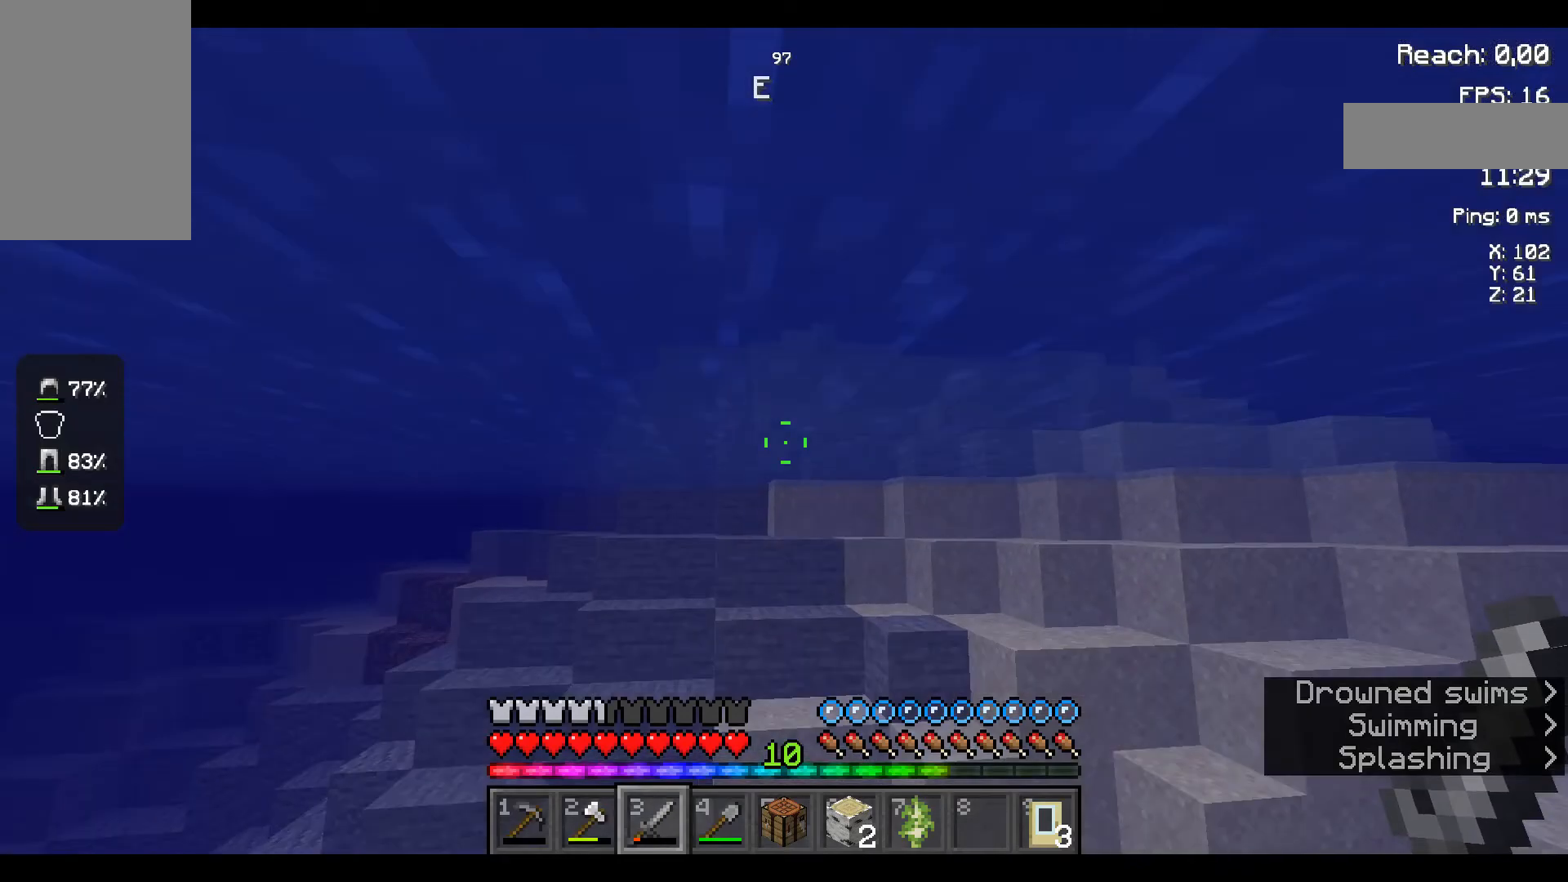
{"keys": ["space", "w"], "mouse": [], "events": []}
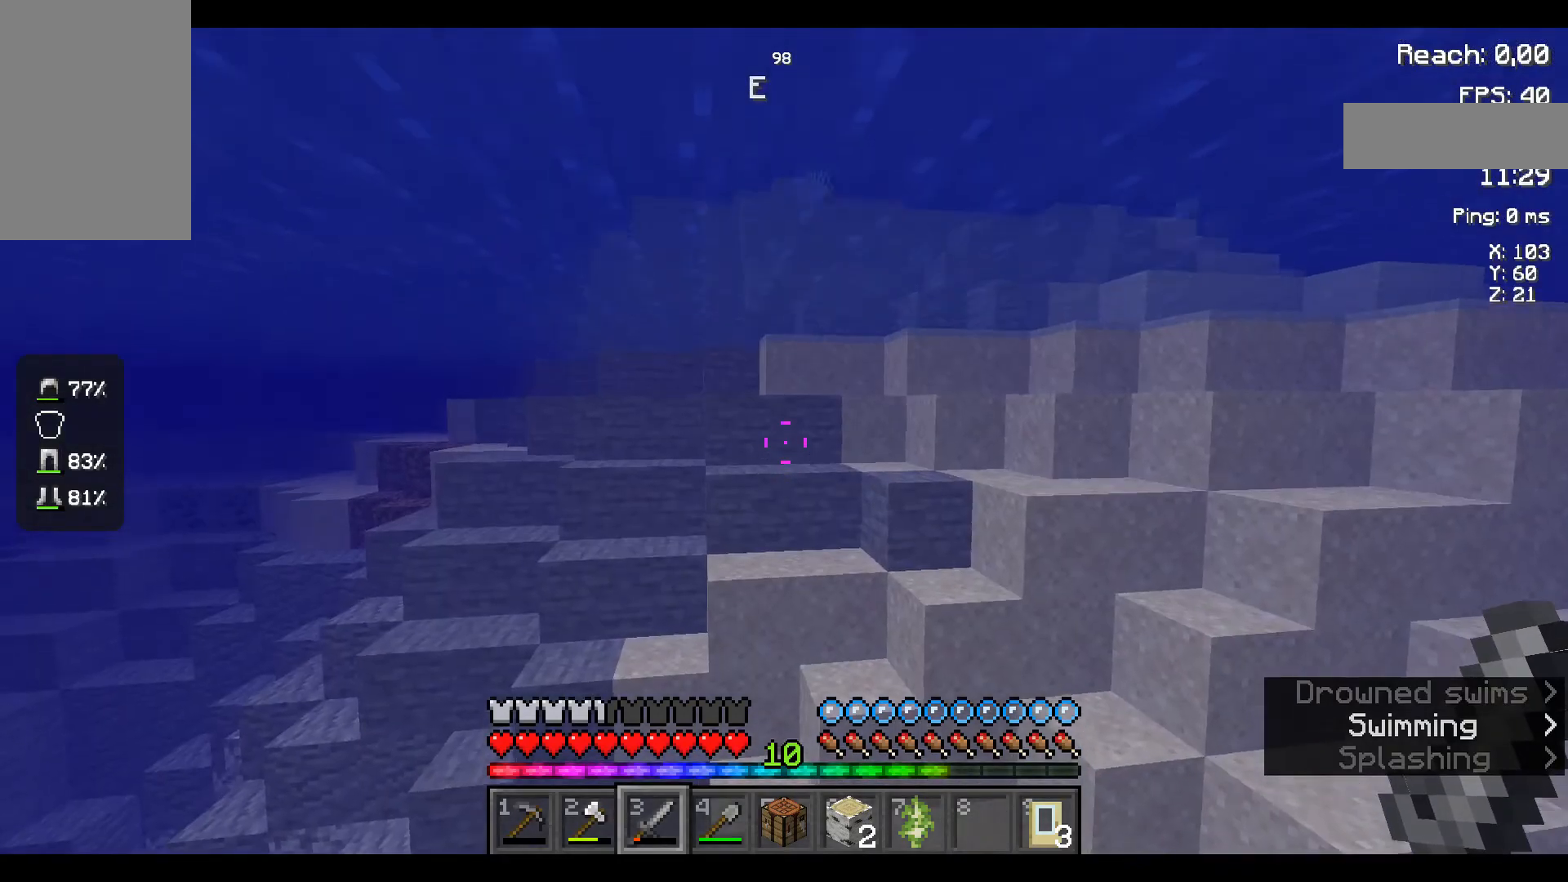
{"keys": ["w"], "mouse": [], "events": [[217, "space", "up"]]}
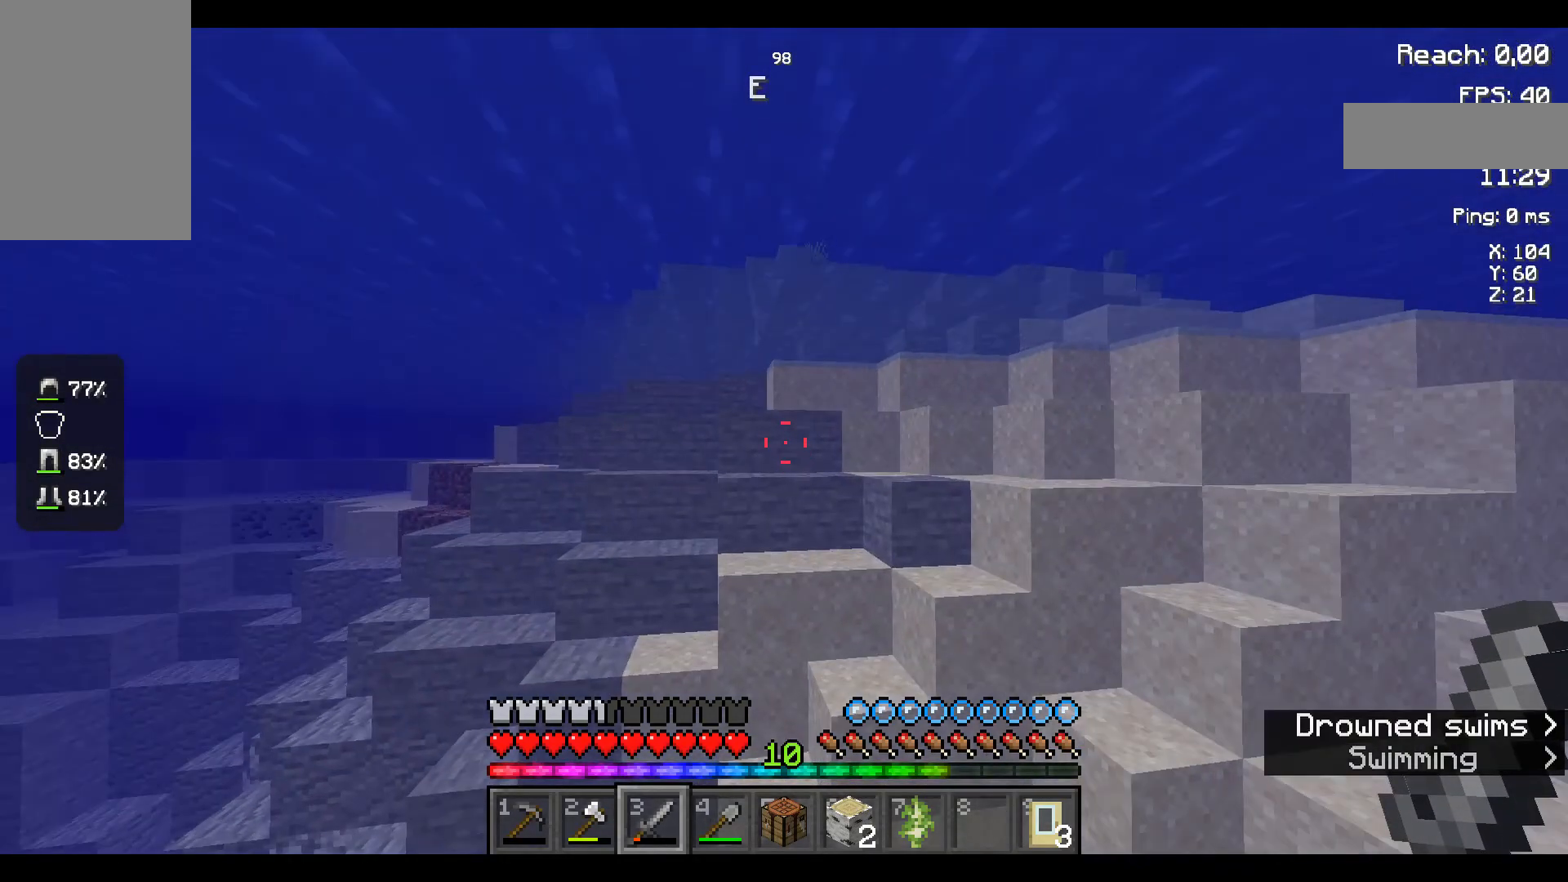
{"keys": ["w"], "mouse": [], "events": []}
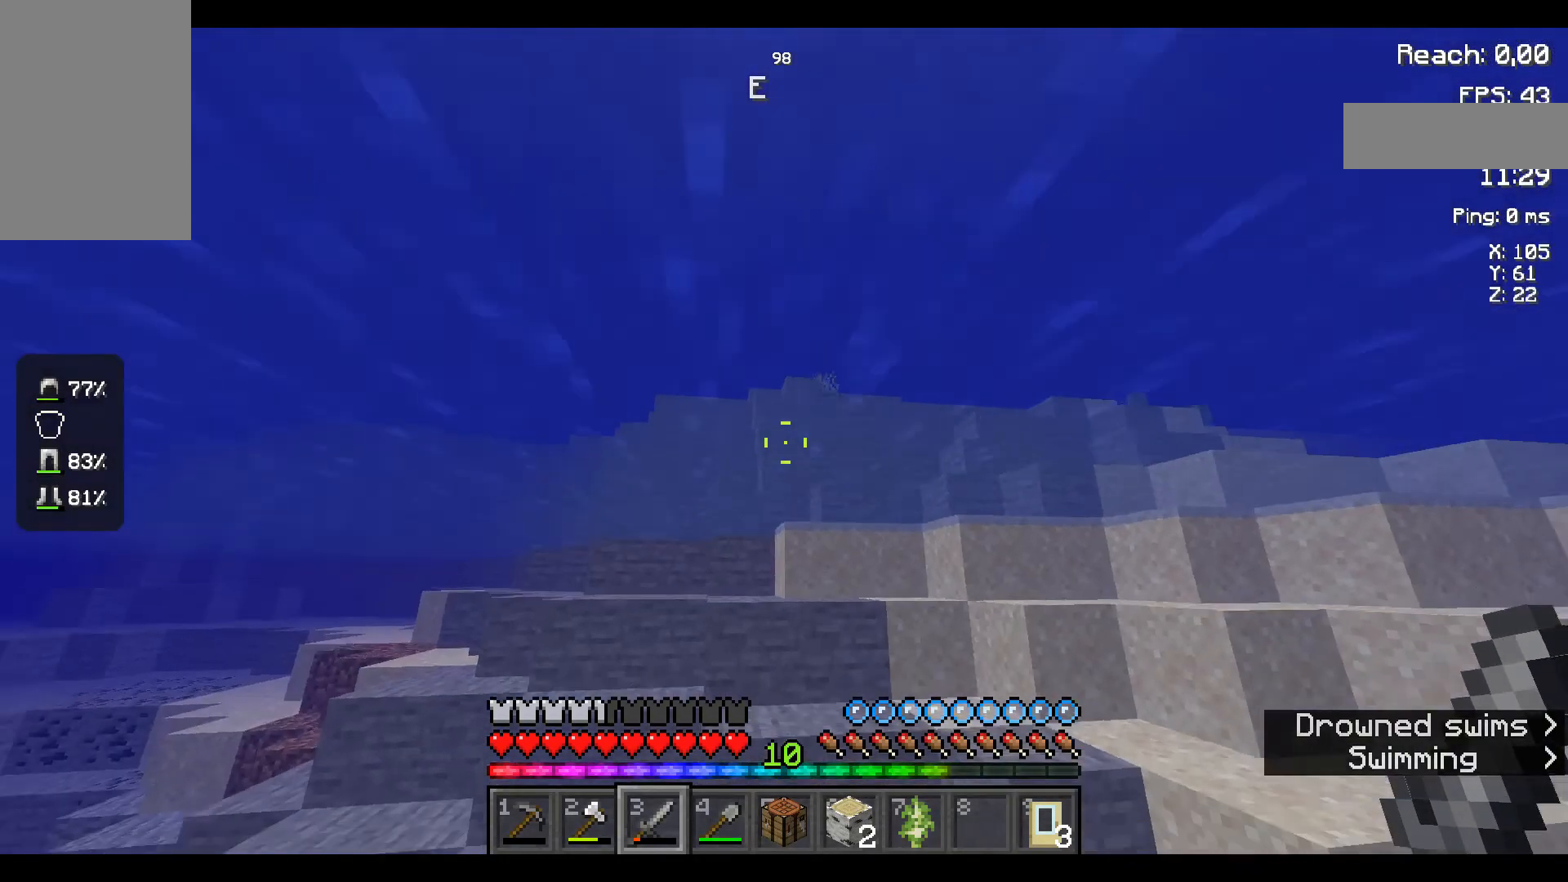
{"keys": ["w"], "mouse": [], "events": []}
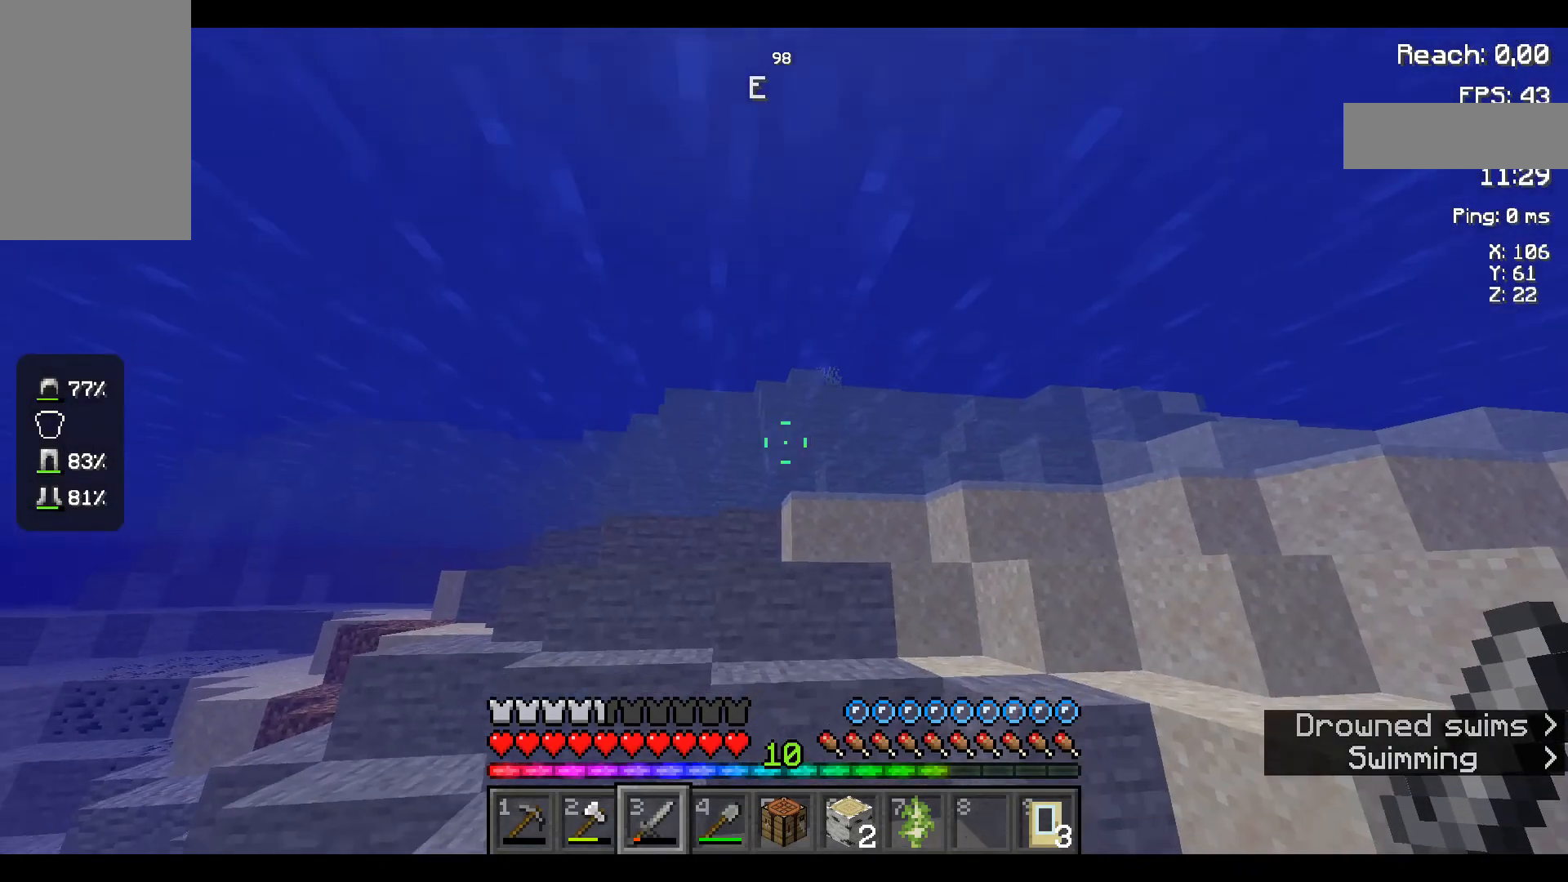
{"keys": ["w"], "mouse": [], "events": []}
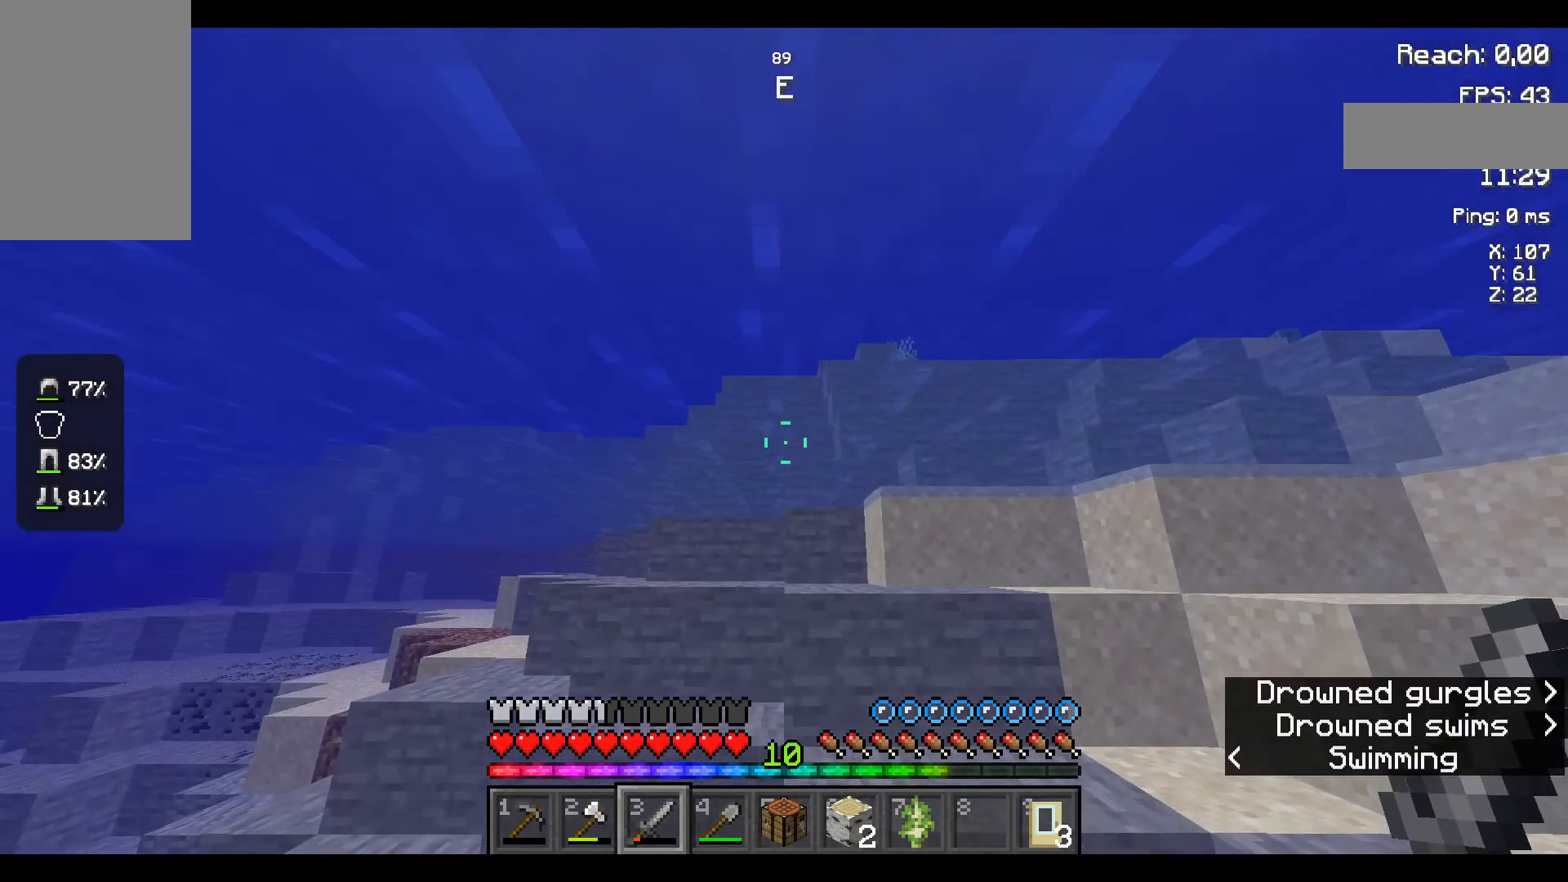
{"keys": ["w"], "mouse": [], "events": []}
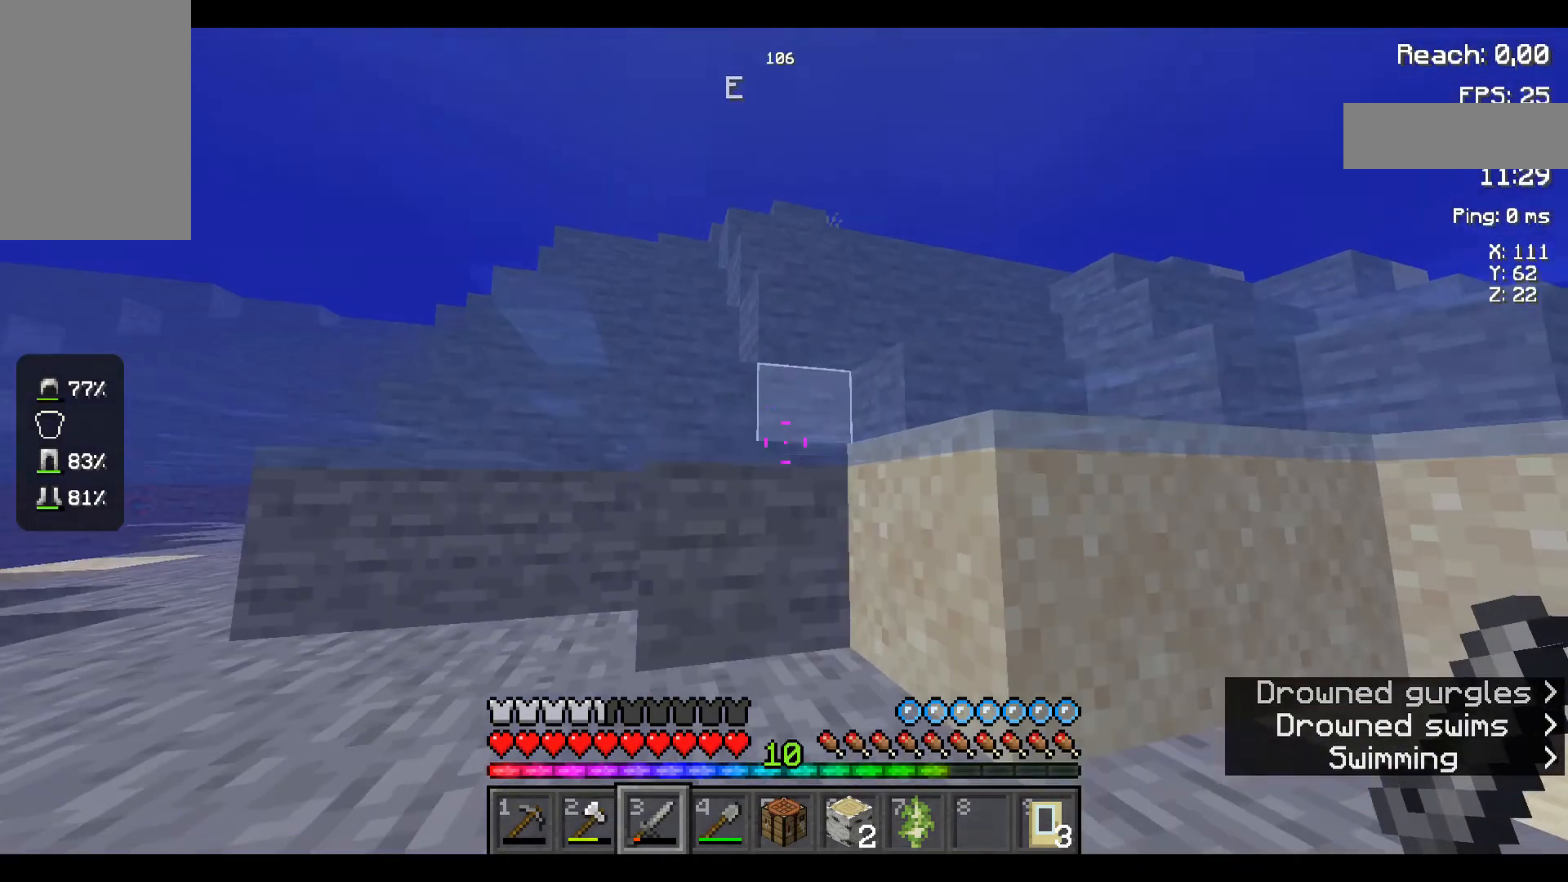
{"keys": ["space", "w"], "mouse": [], "events": [[267, "space", "down"]]}
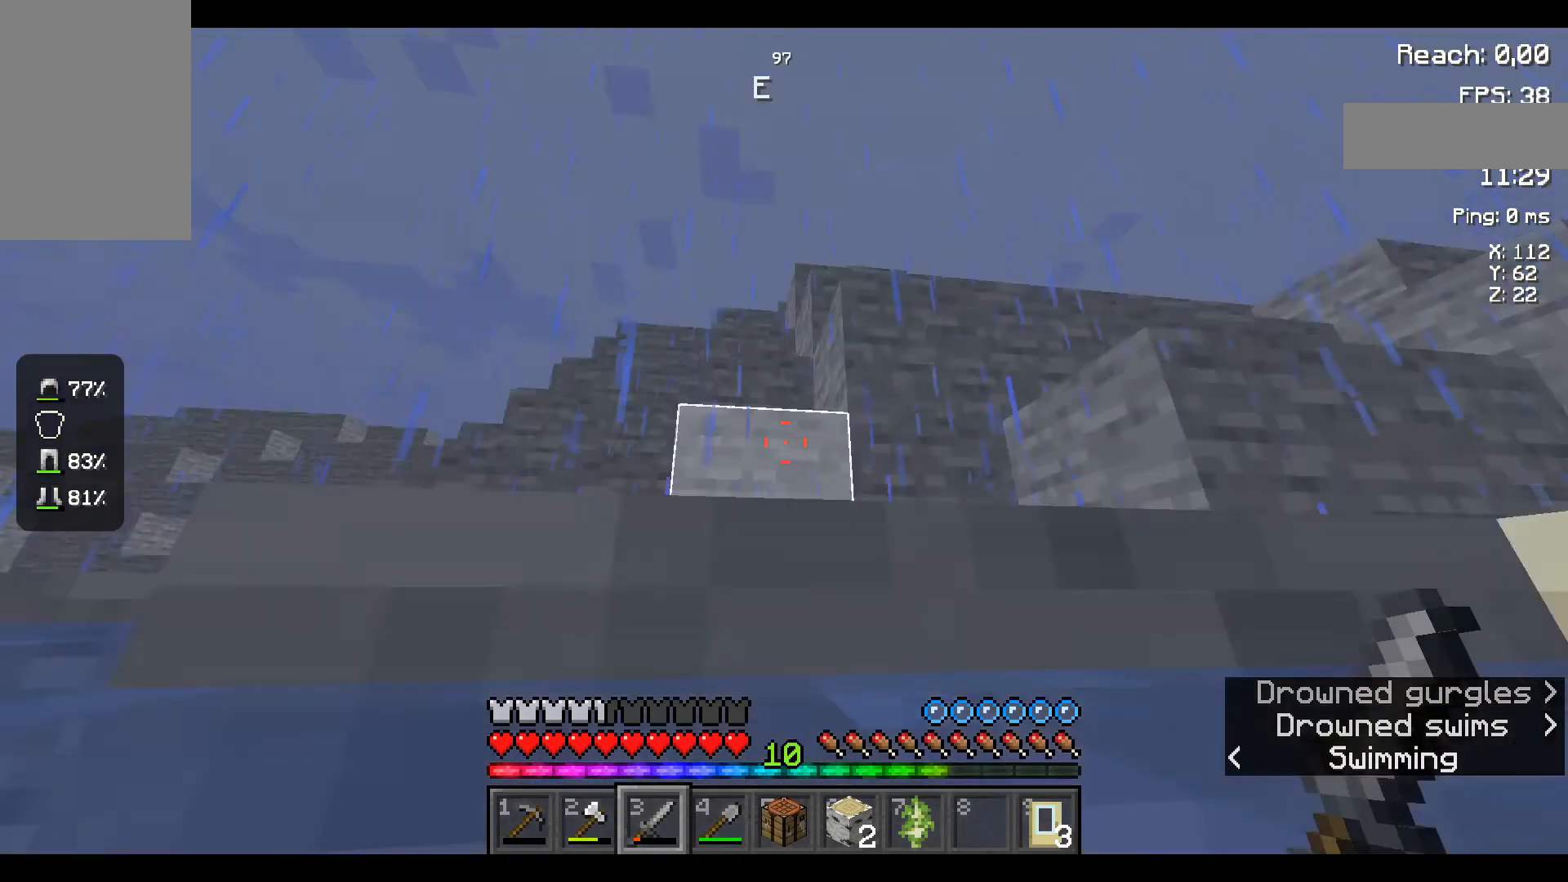
{"keys": ["space", "w"], "mouse": [], "events": []}
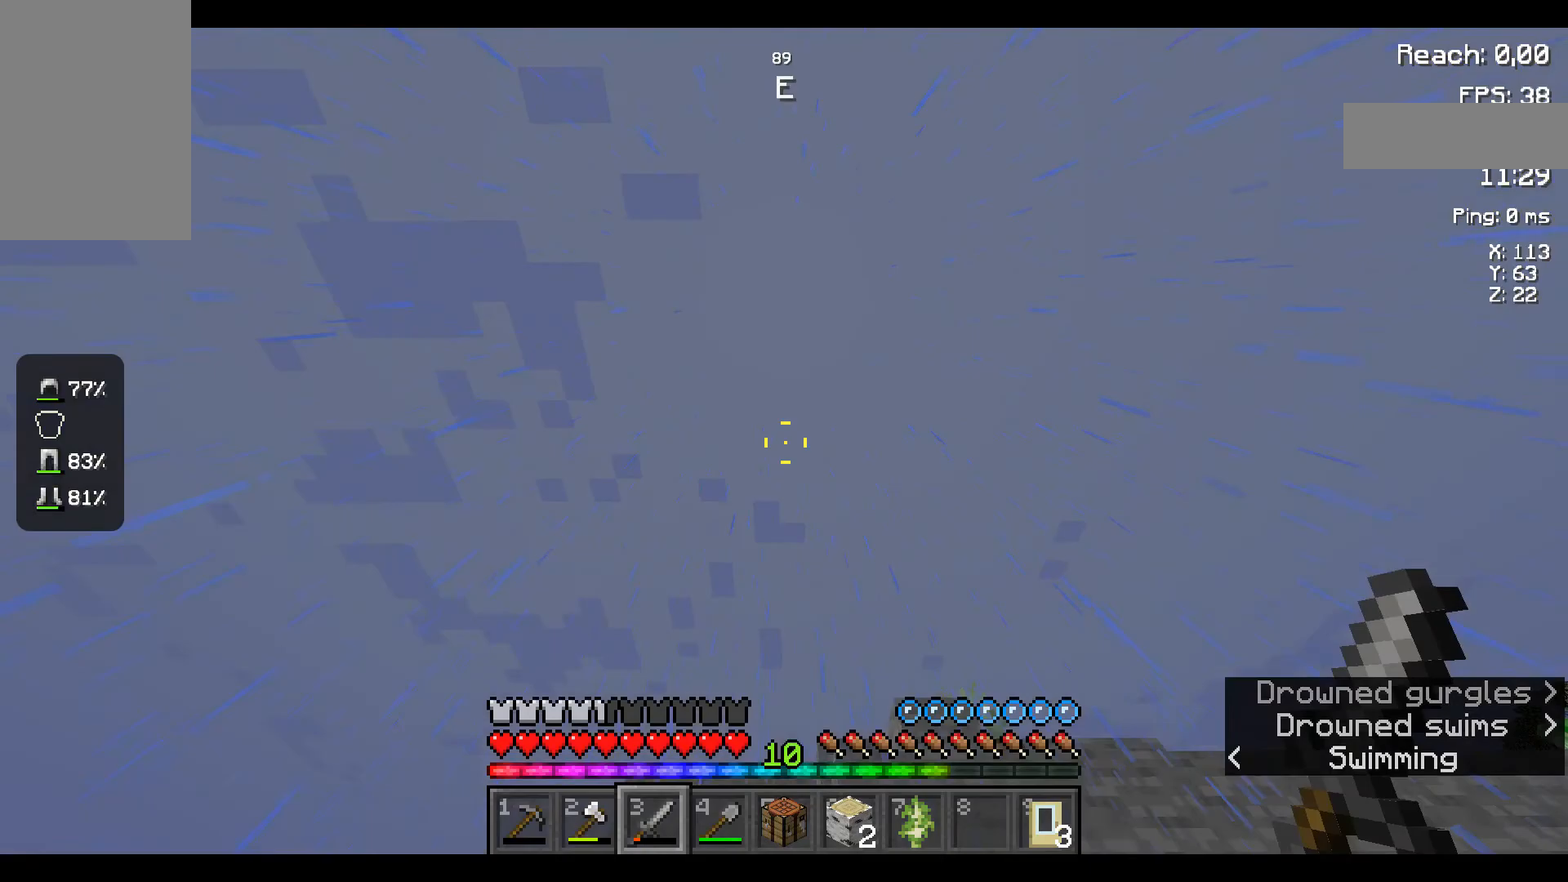
{"keys": ["space", "w"], "mouse": [], "events": []}
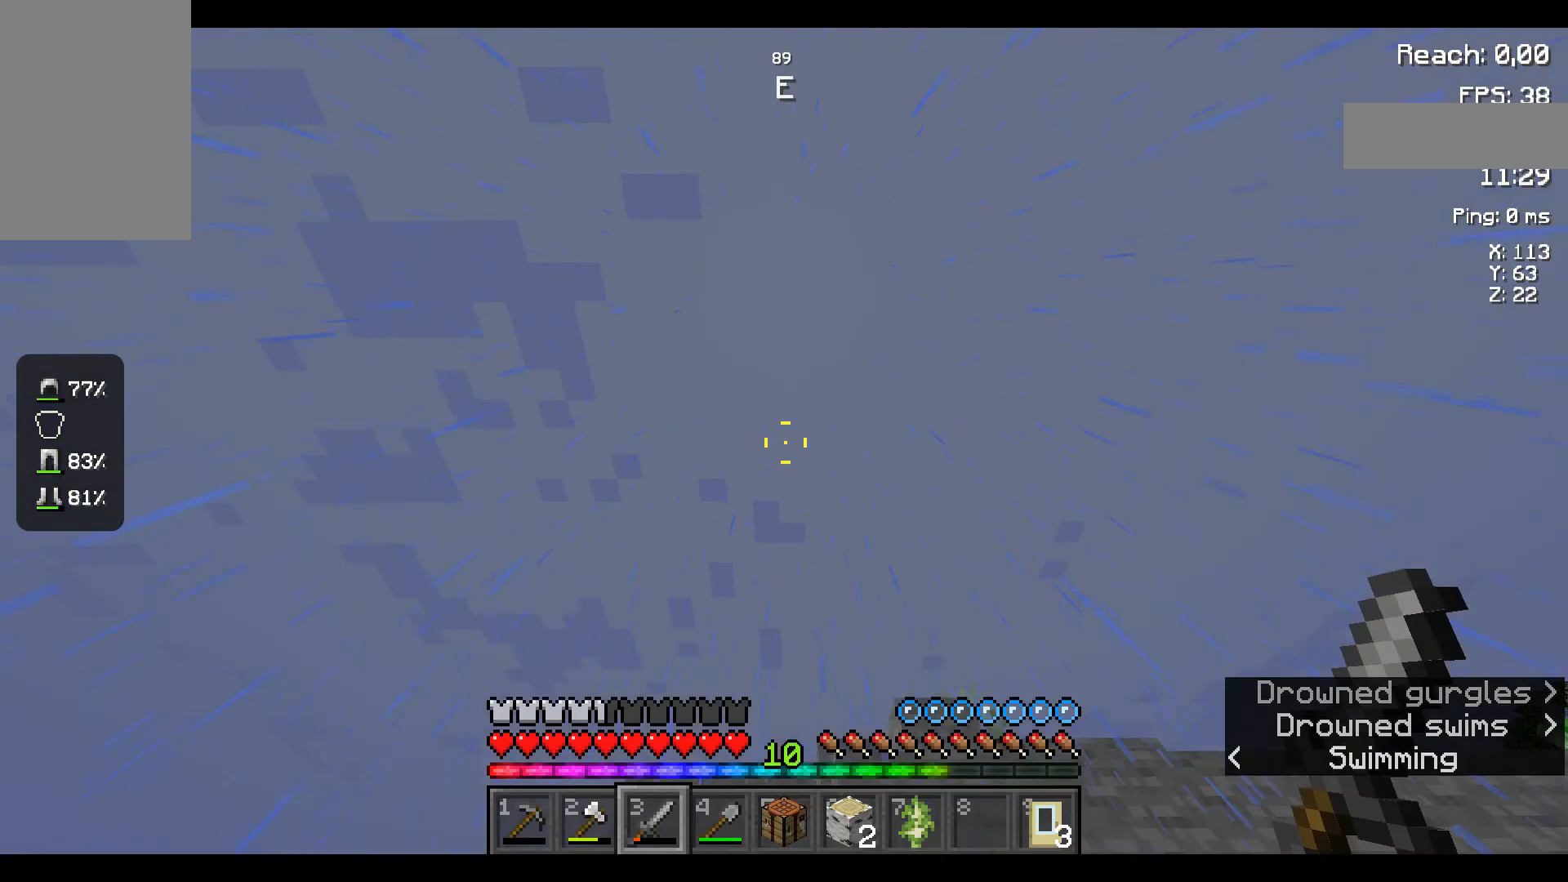
{"keys": ["space", "w"], "mouse": [], "events": []}
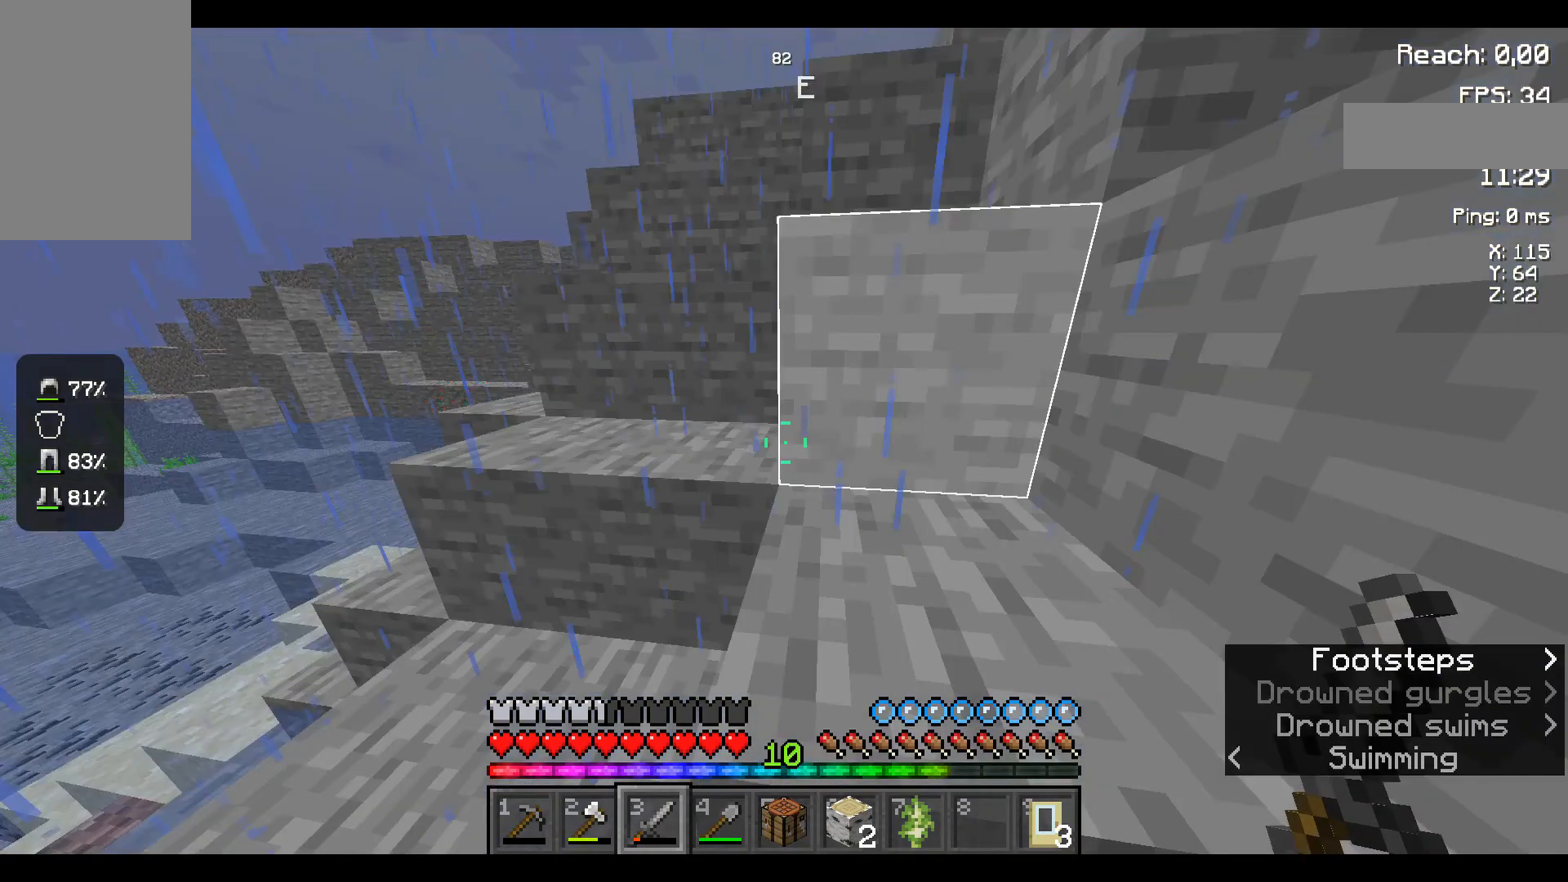
{"keys": ["space", "w"], "mouse": [], "events": []}
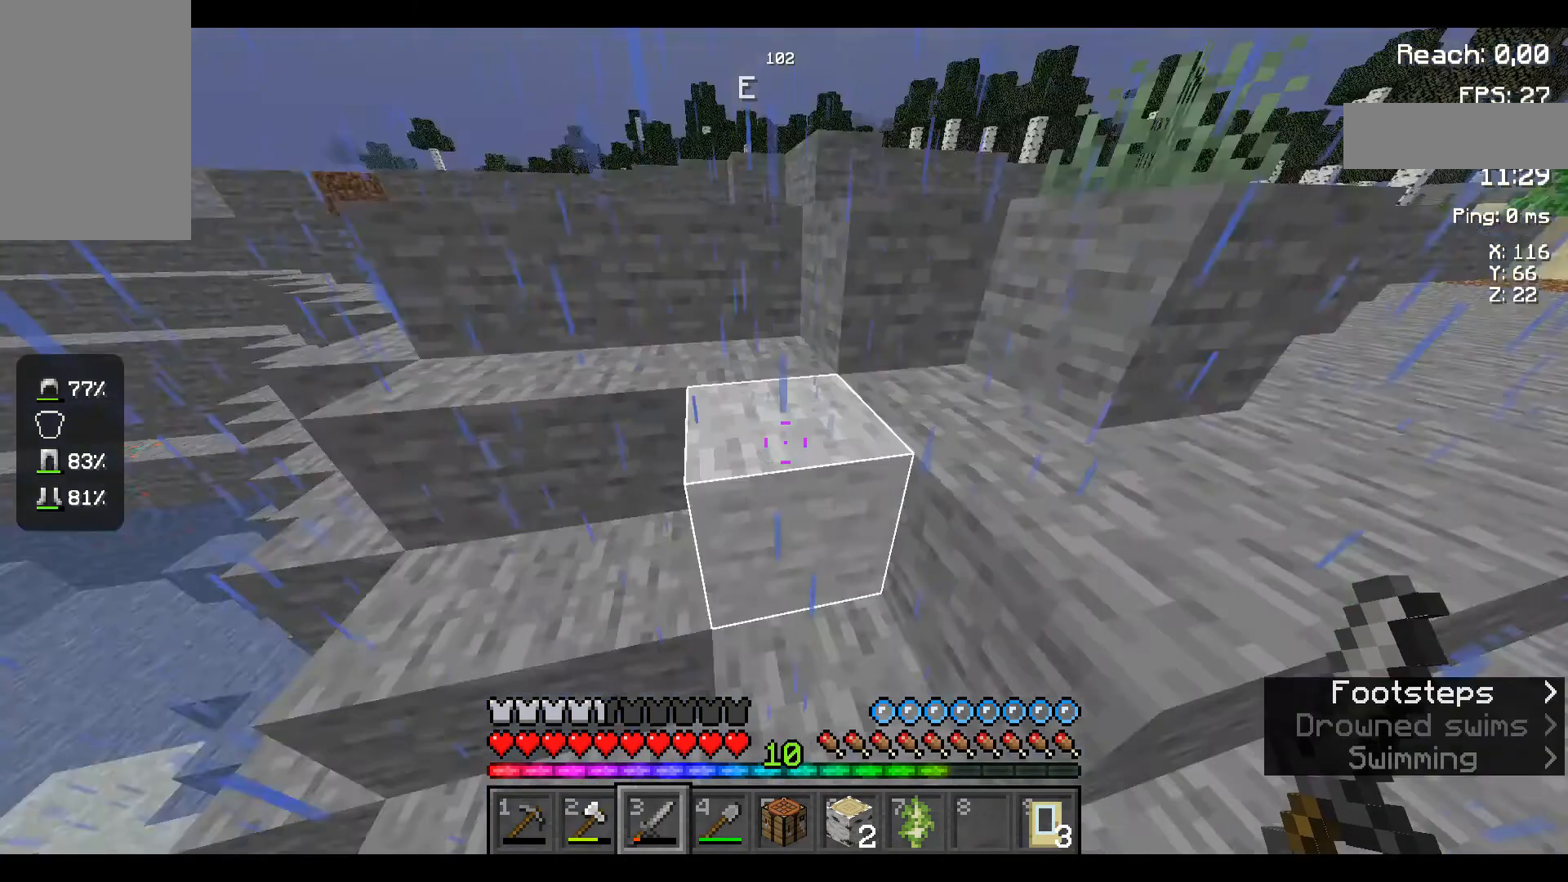
{"keys": ["space", "w"], "mouse": [], "events": []}
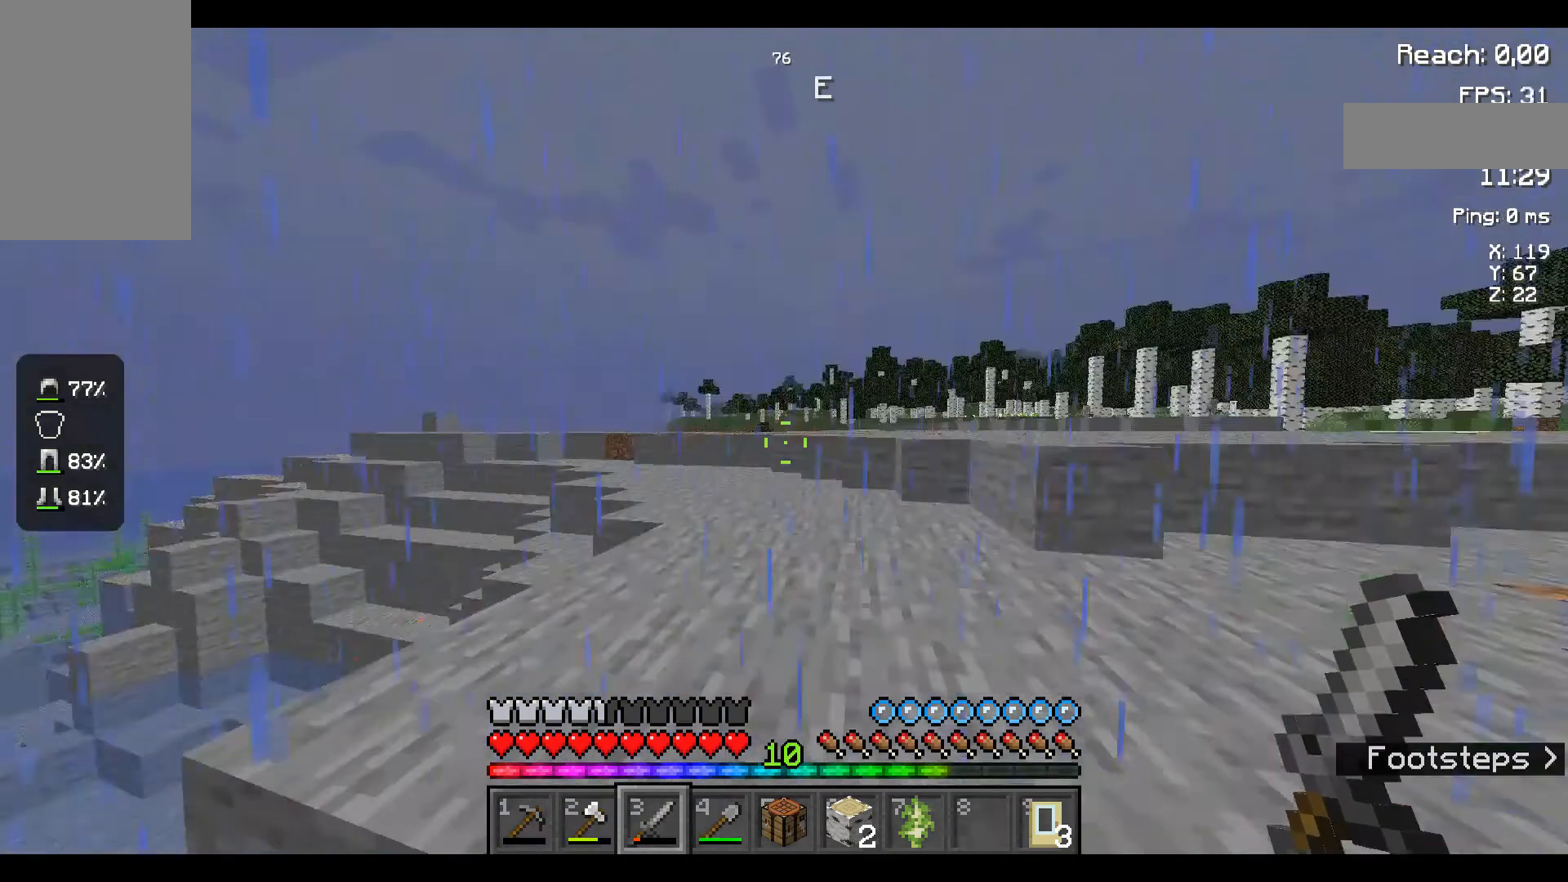
{"keys": ["space", "w"], "mouse": [], "events": []}
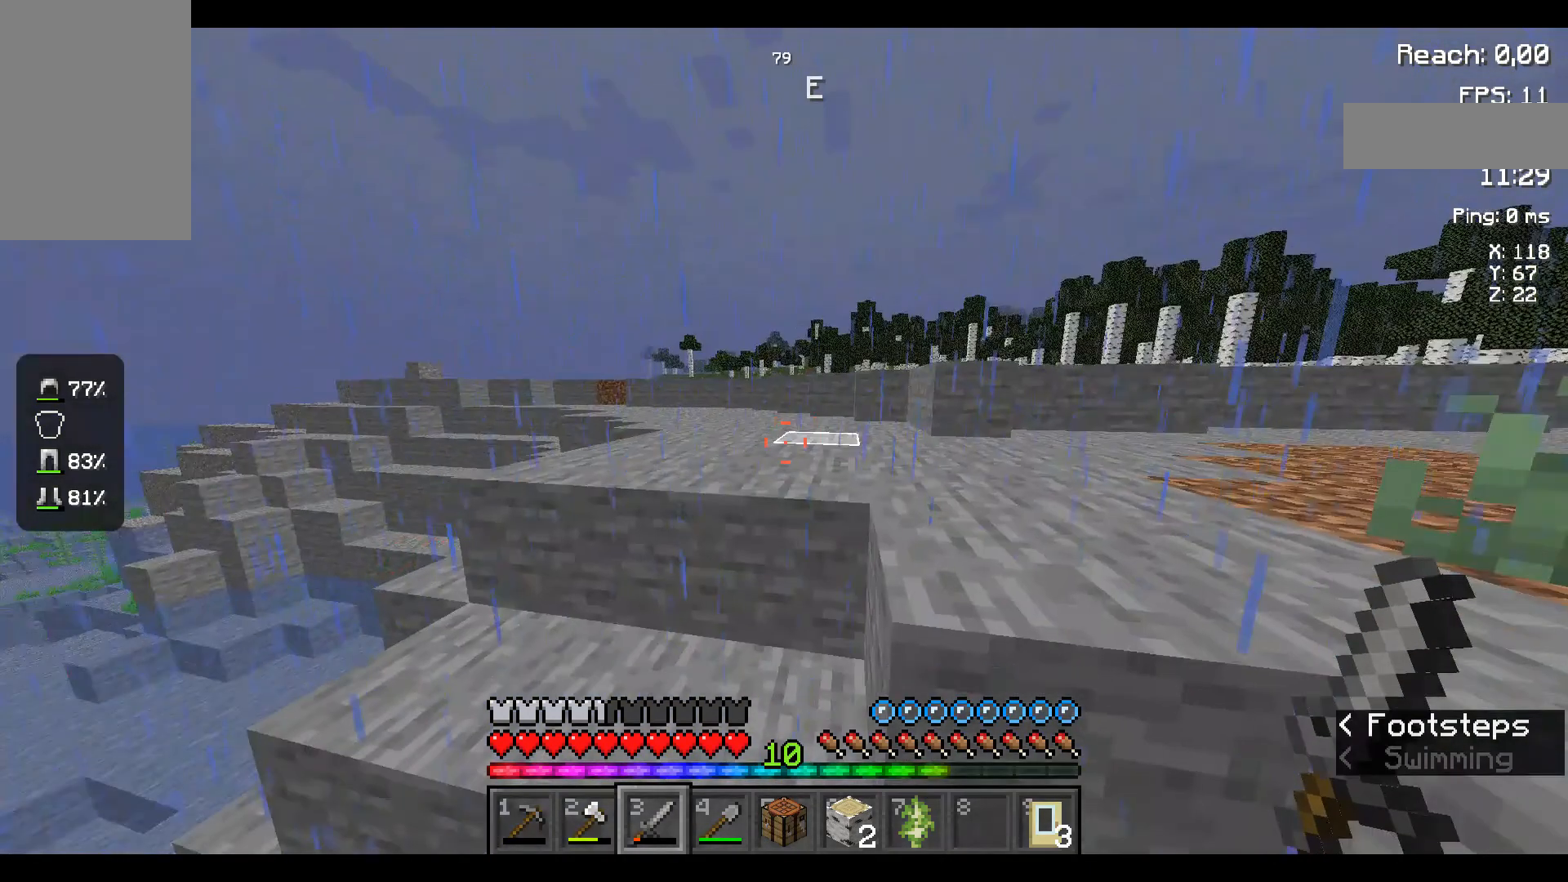
{"keys": ["space", "w"], "mouse": [], "events": []}
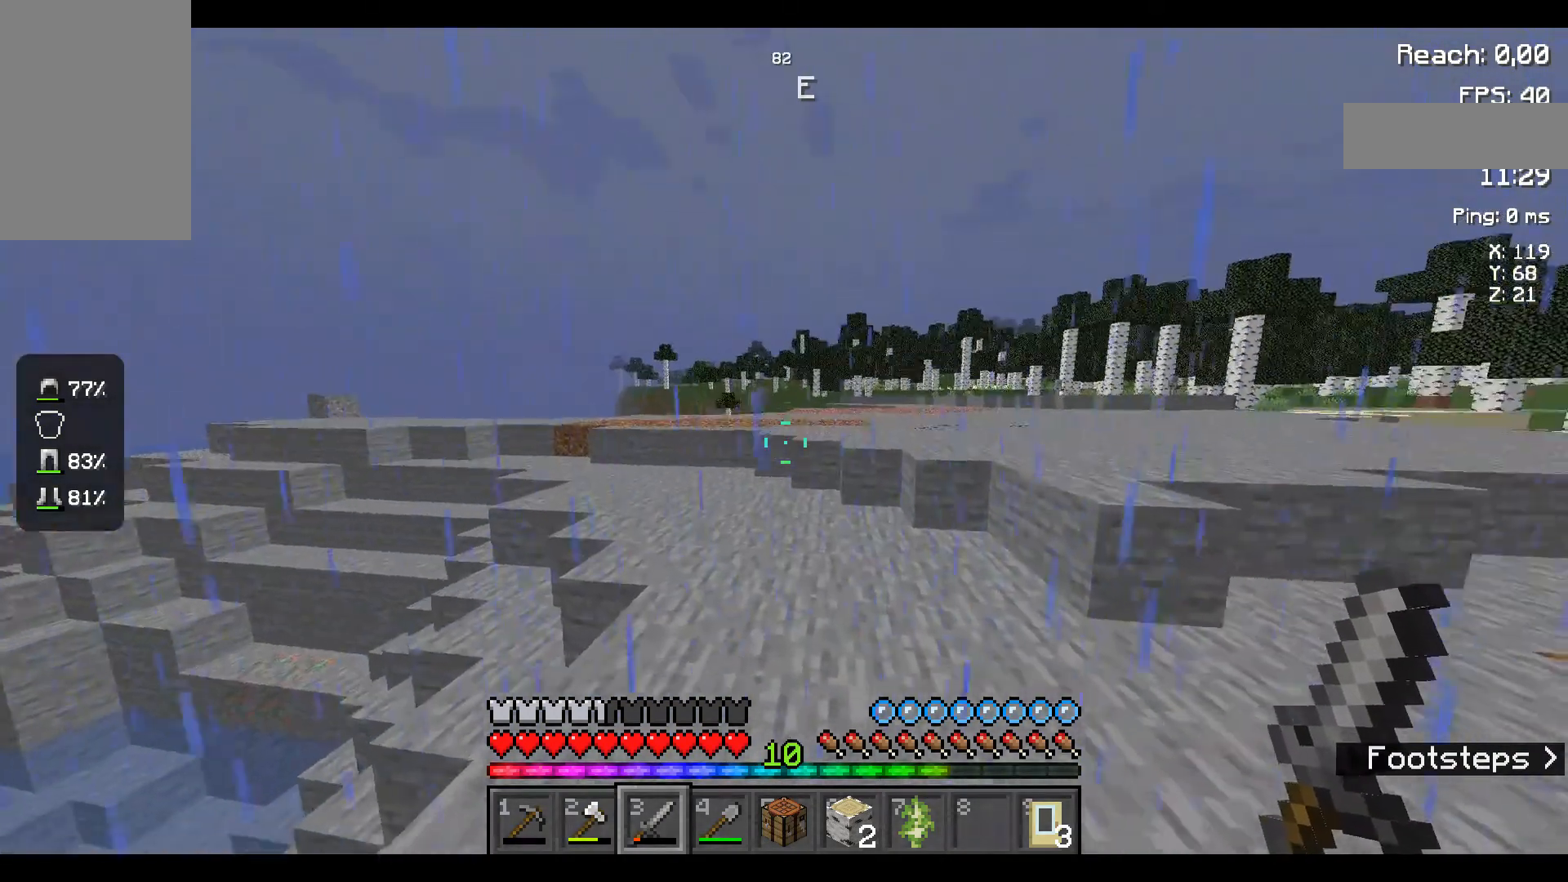
{"keys": ["space", "w"], "mouse": [], "events": []}
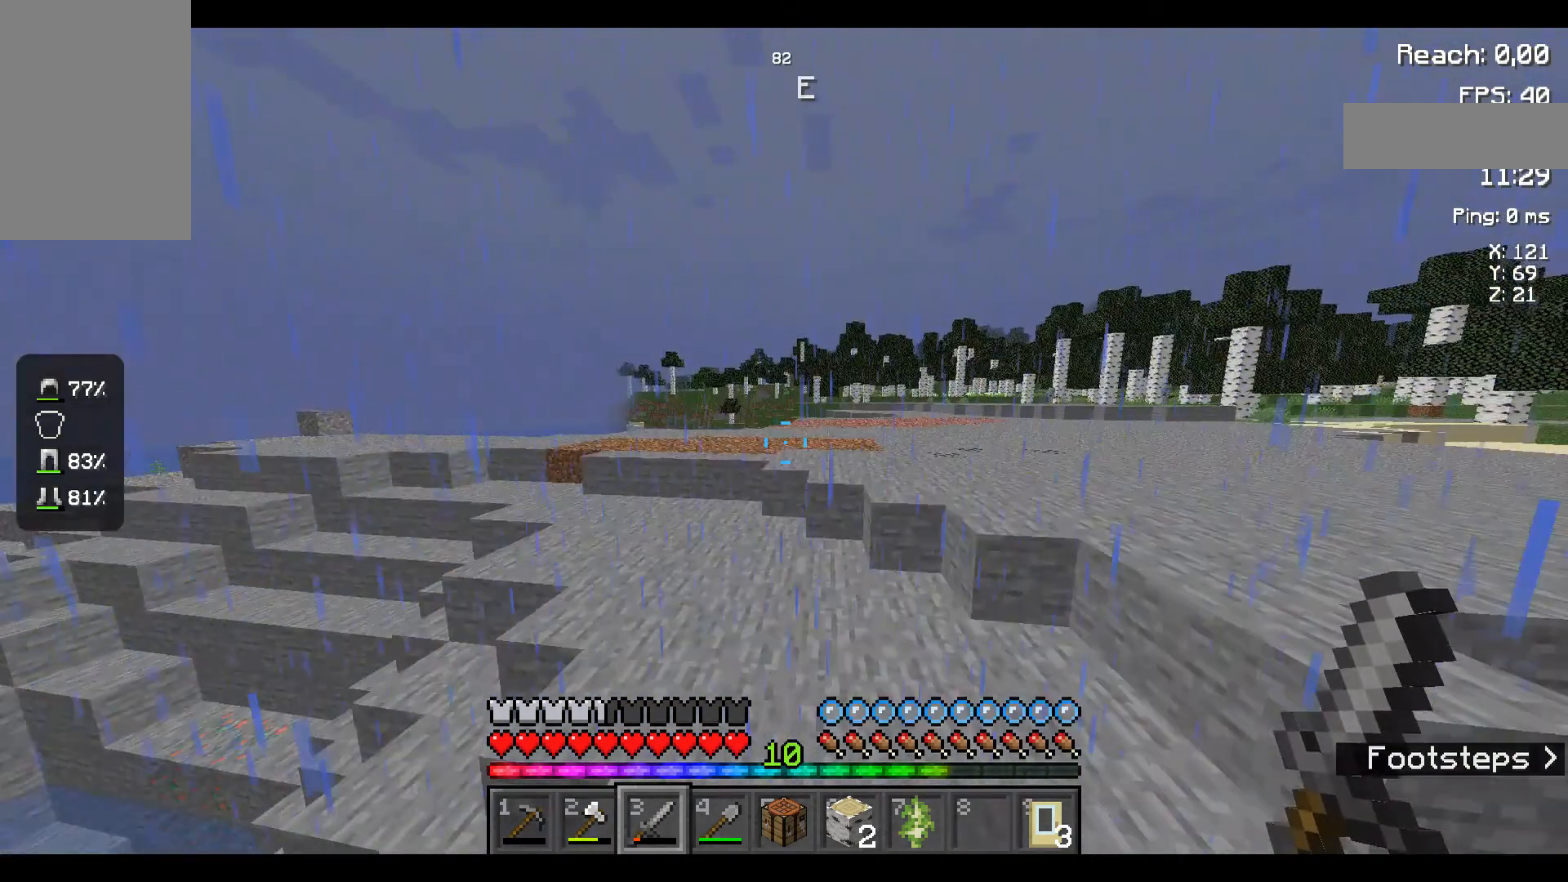
{"keys": ["space", "w"], "mouse": [], "events": []}
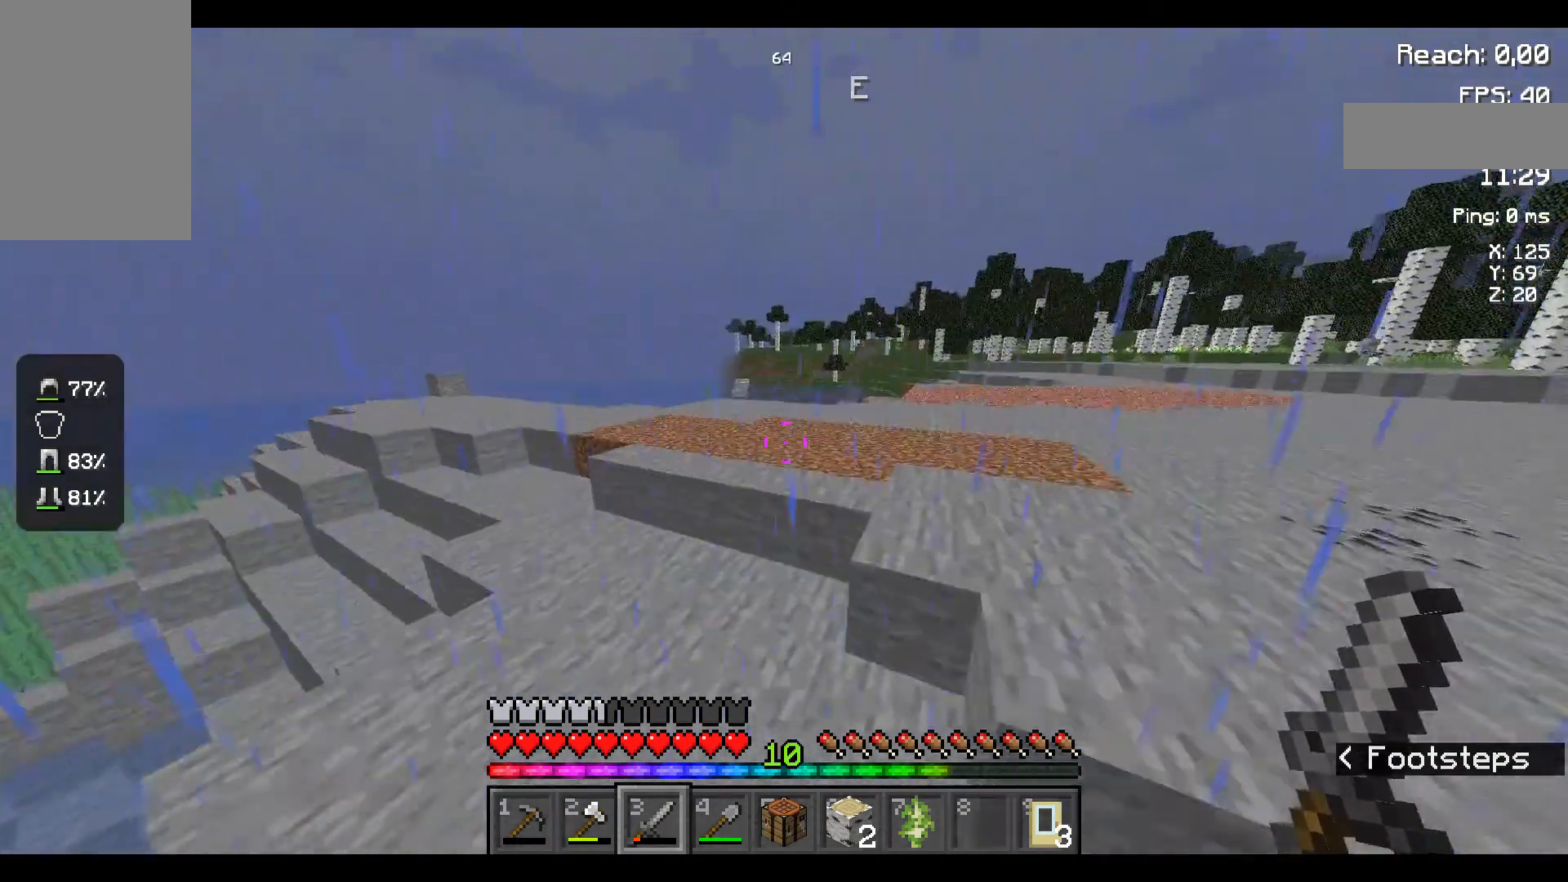
{"keys": ["space", "w"], "mouse": [], "events": []}
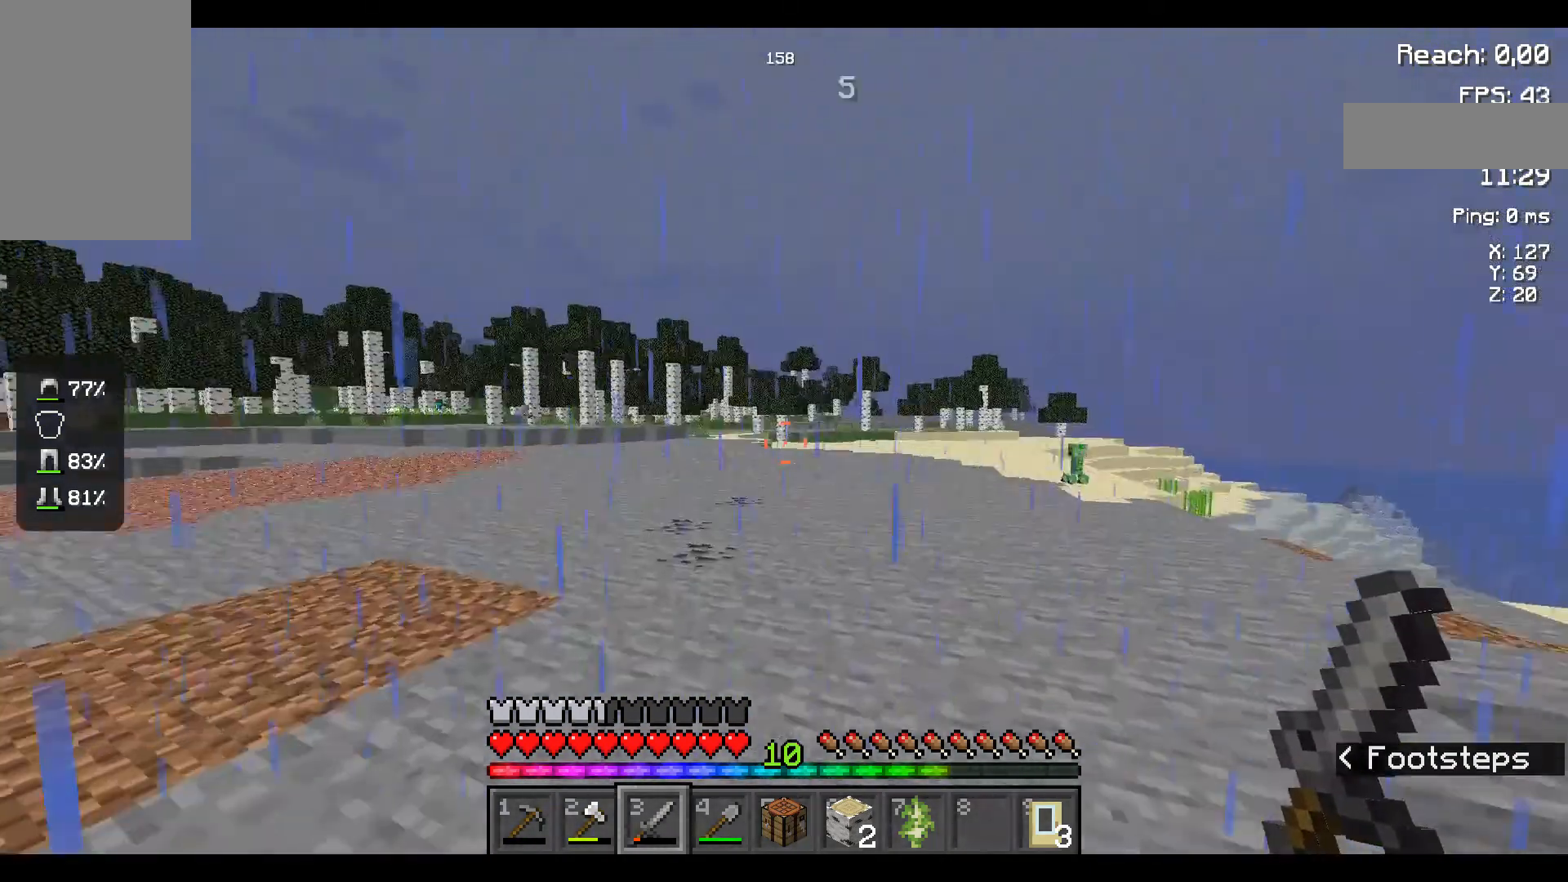
{"keys": ["space", "w"], "mouse": [], "events": []}
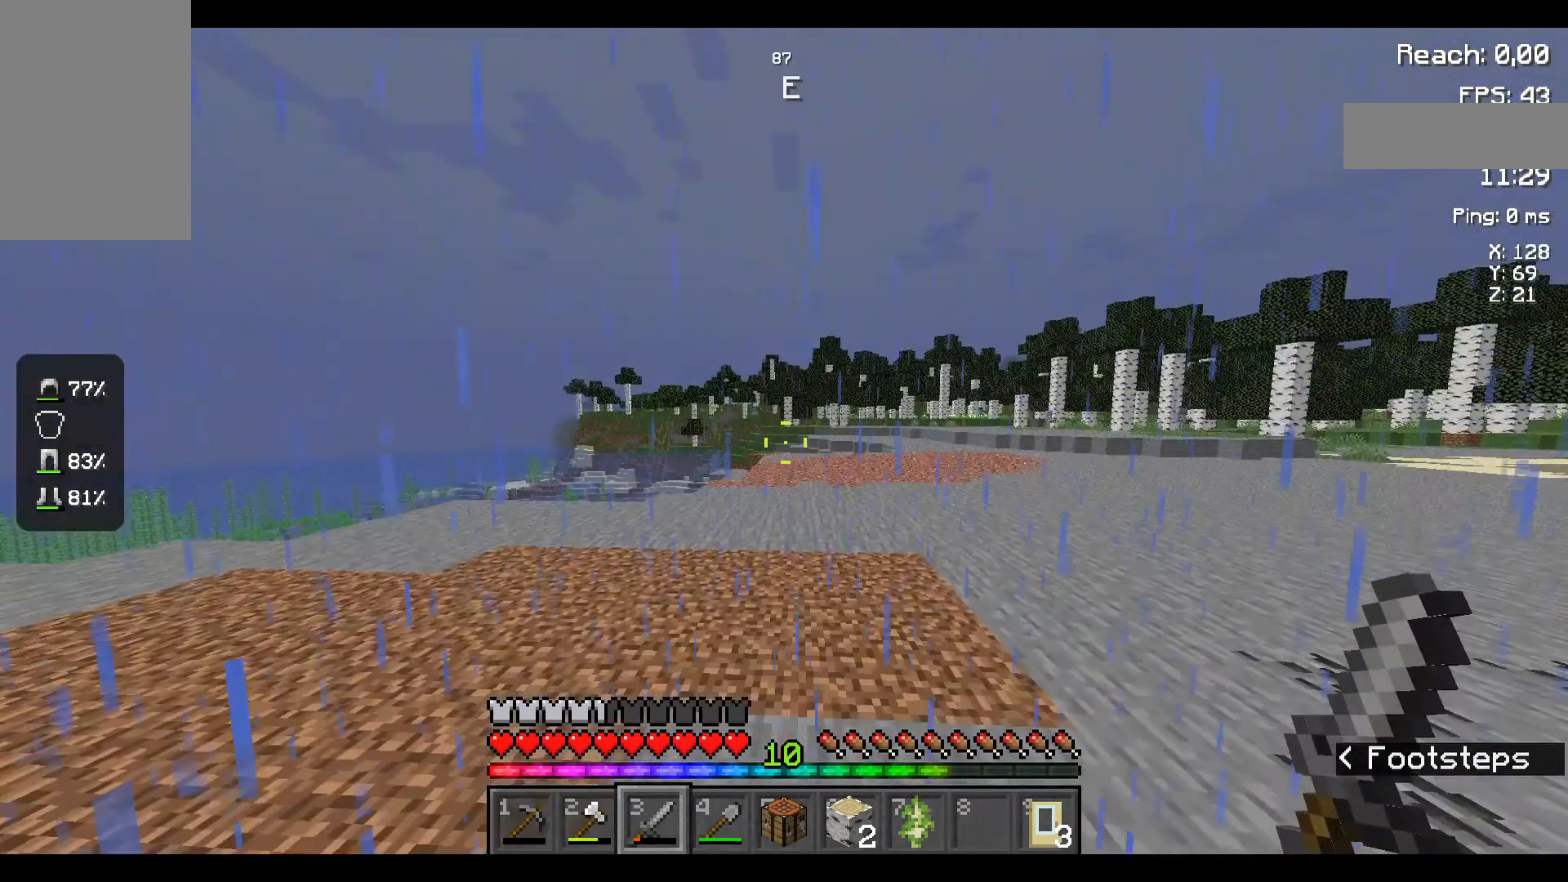
{"keys": ["space", "w"], "mouse": [], "events": []}
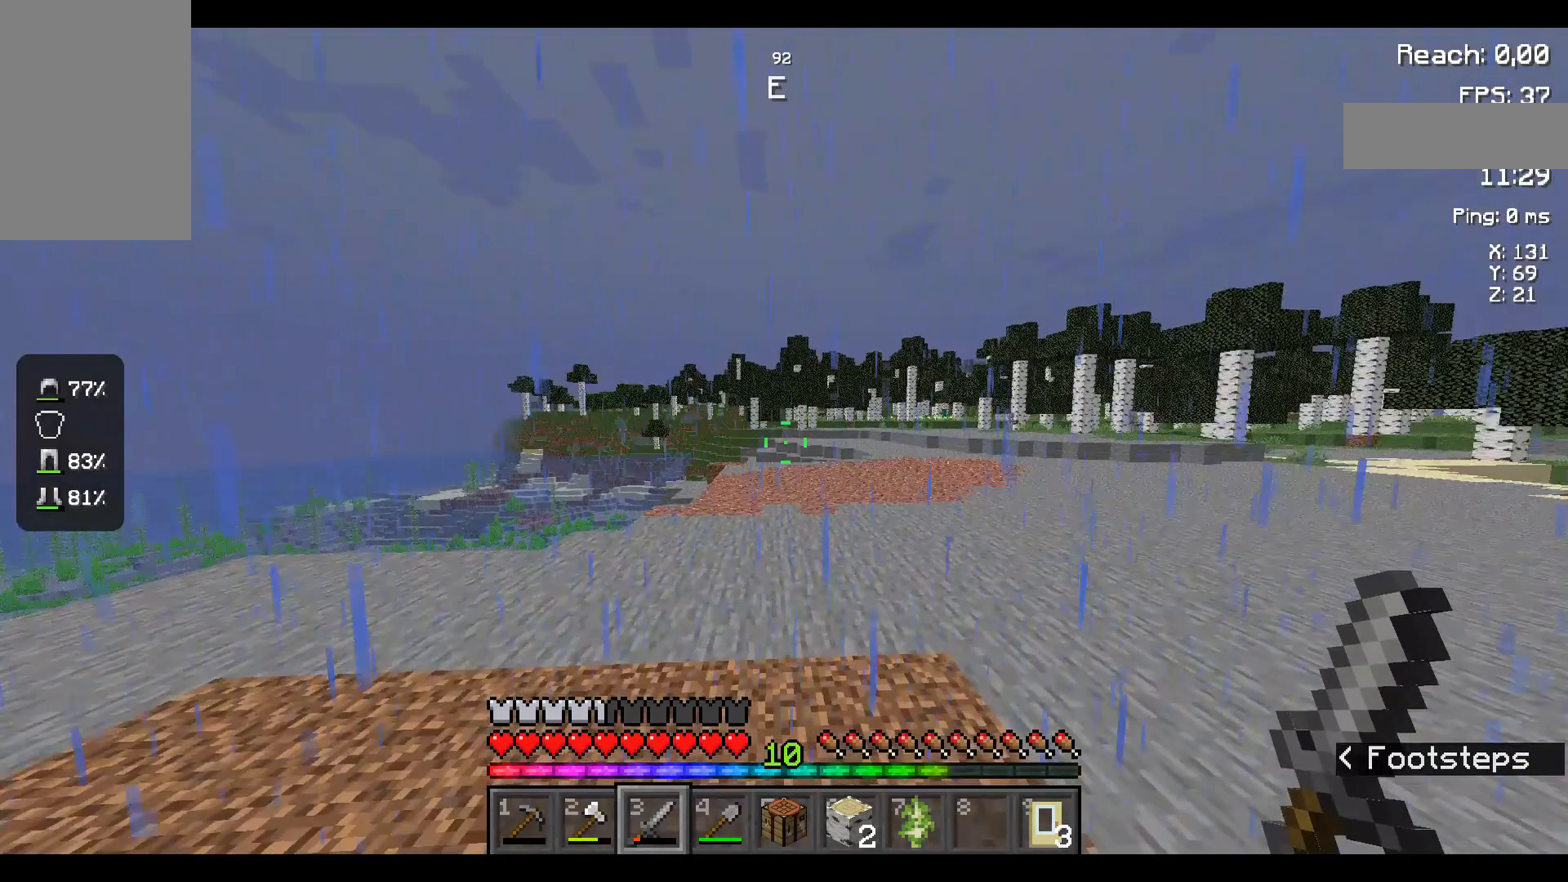
{"keys": ["space", "w"], "mouse": [], "events": []}
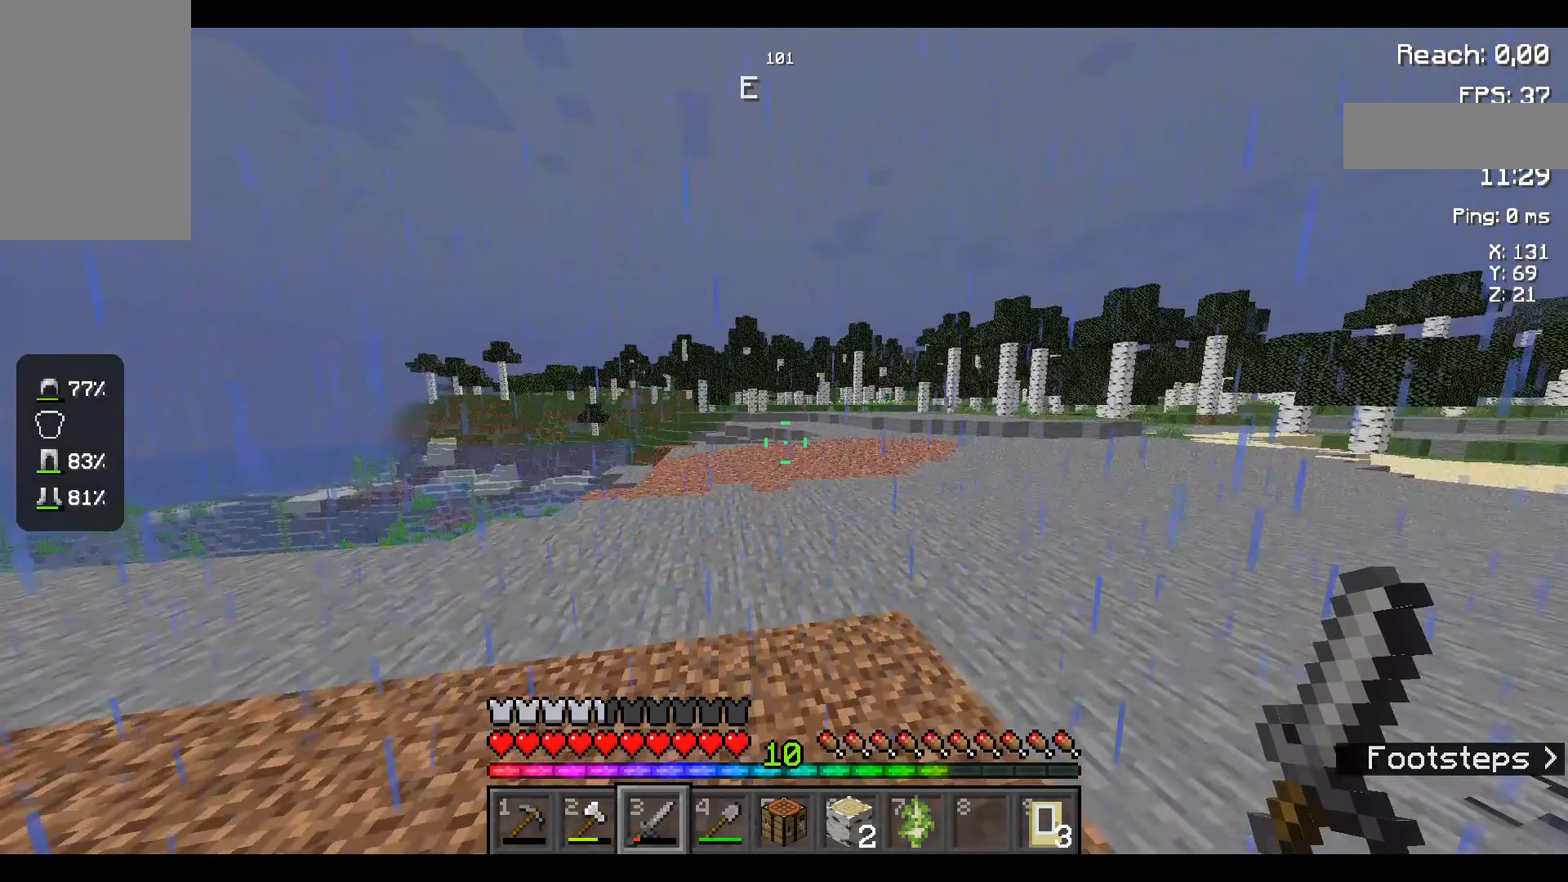
{"keys": ["space", "w"], "mouse": [], "events": []}
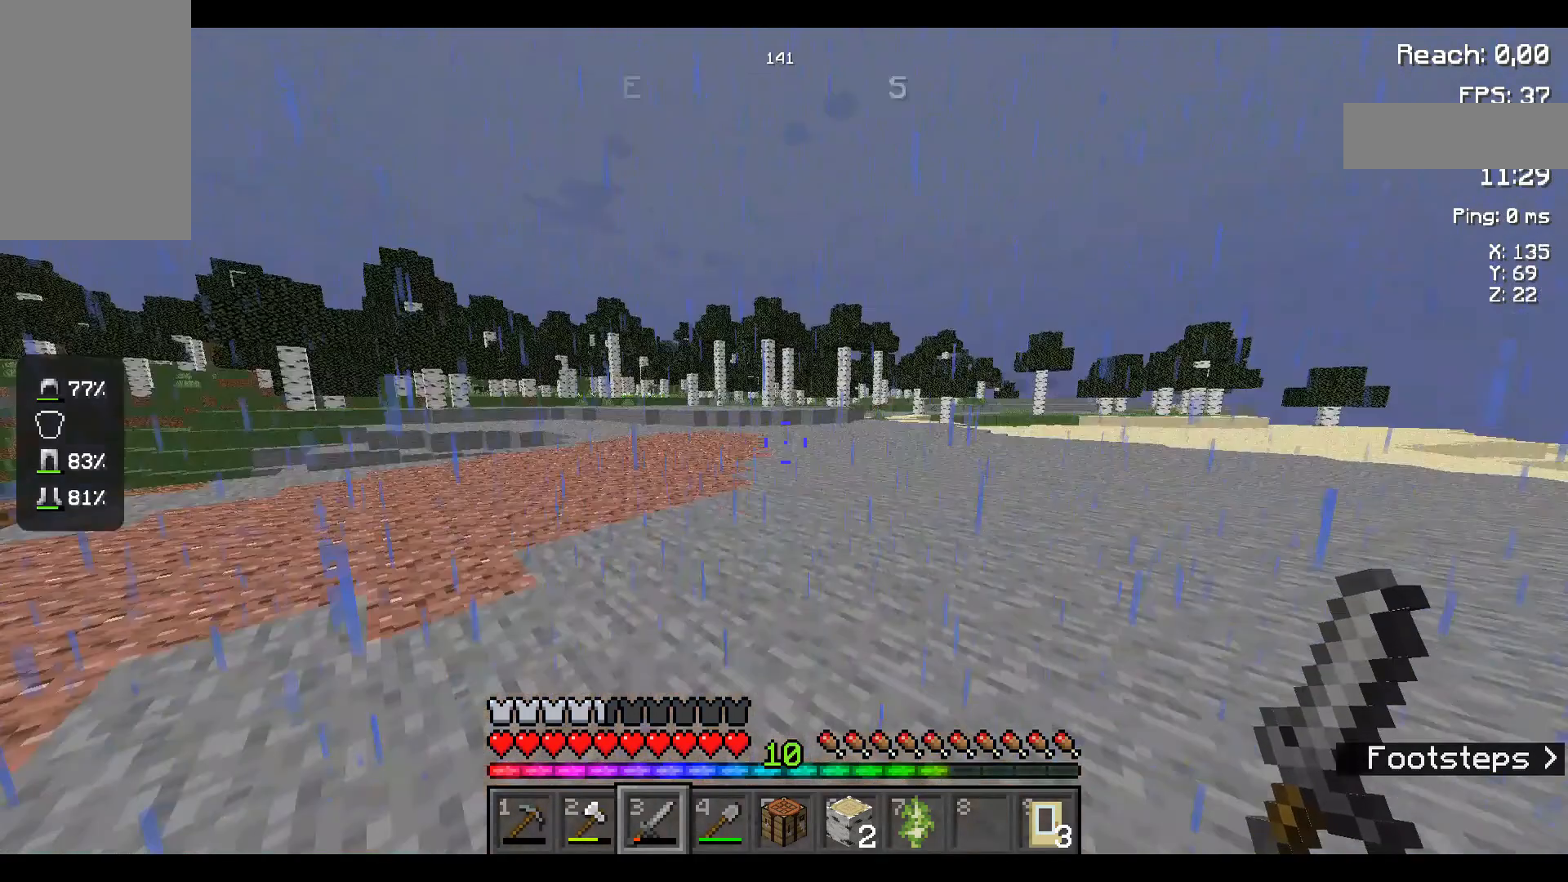
{"keys": ["space", "w"], "mouse": [], "events": []}
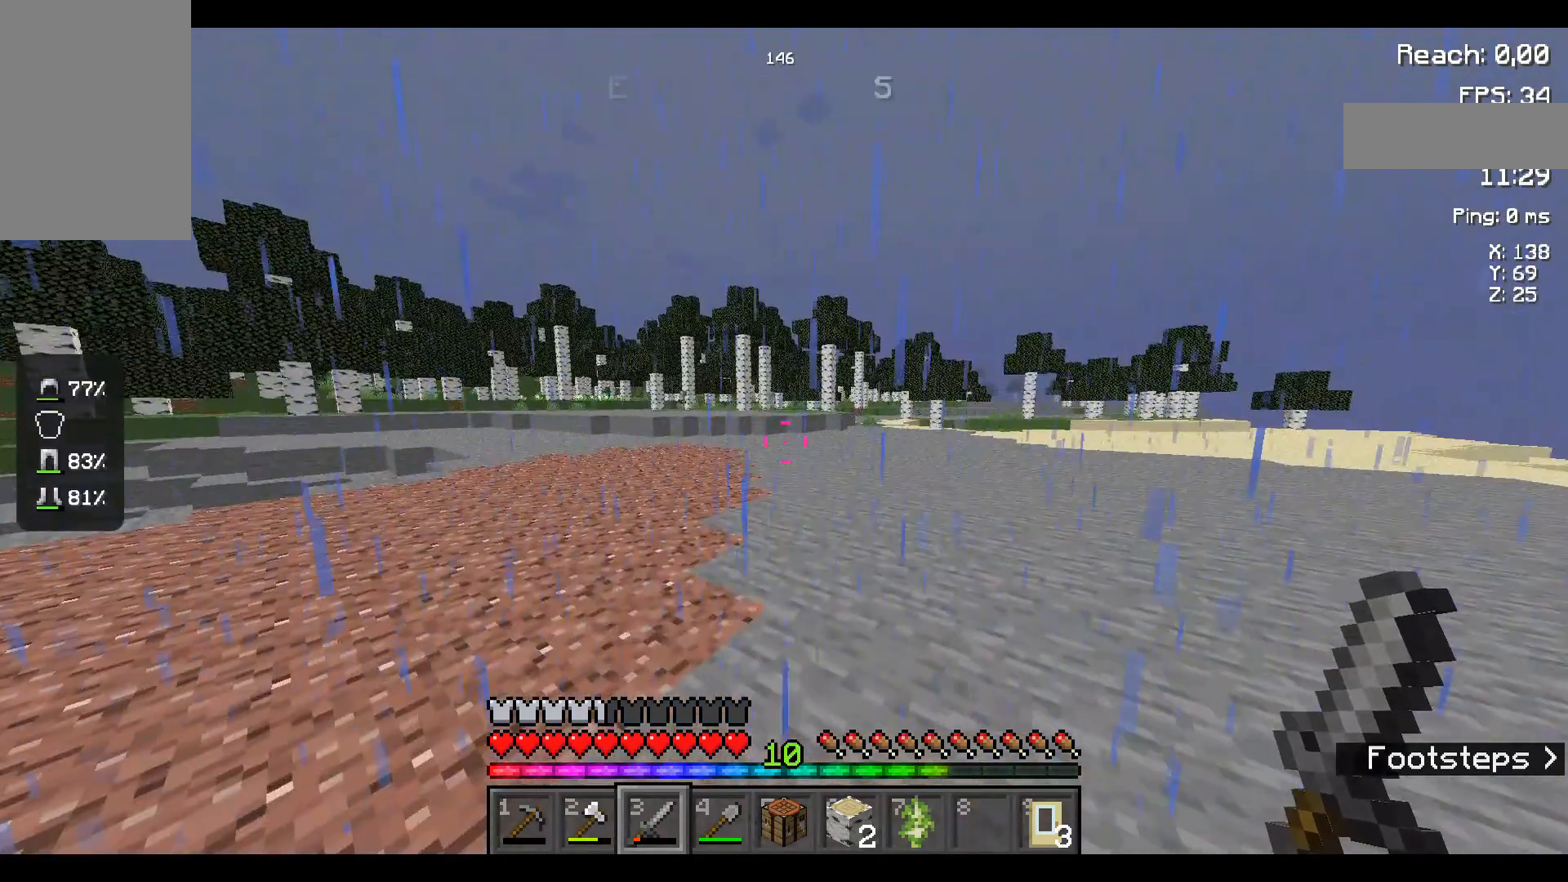
{"keys": ["space", "w"], "mouse": [], "events": []}
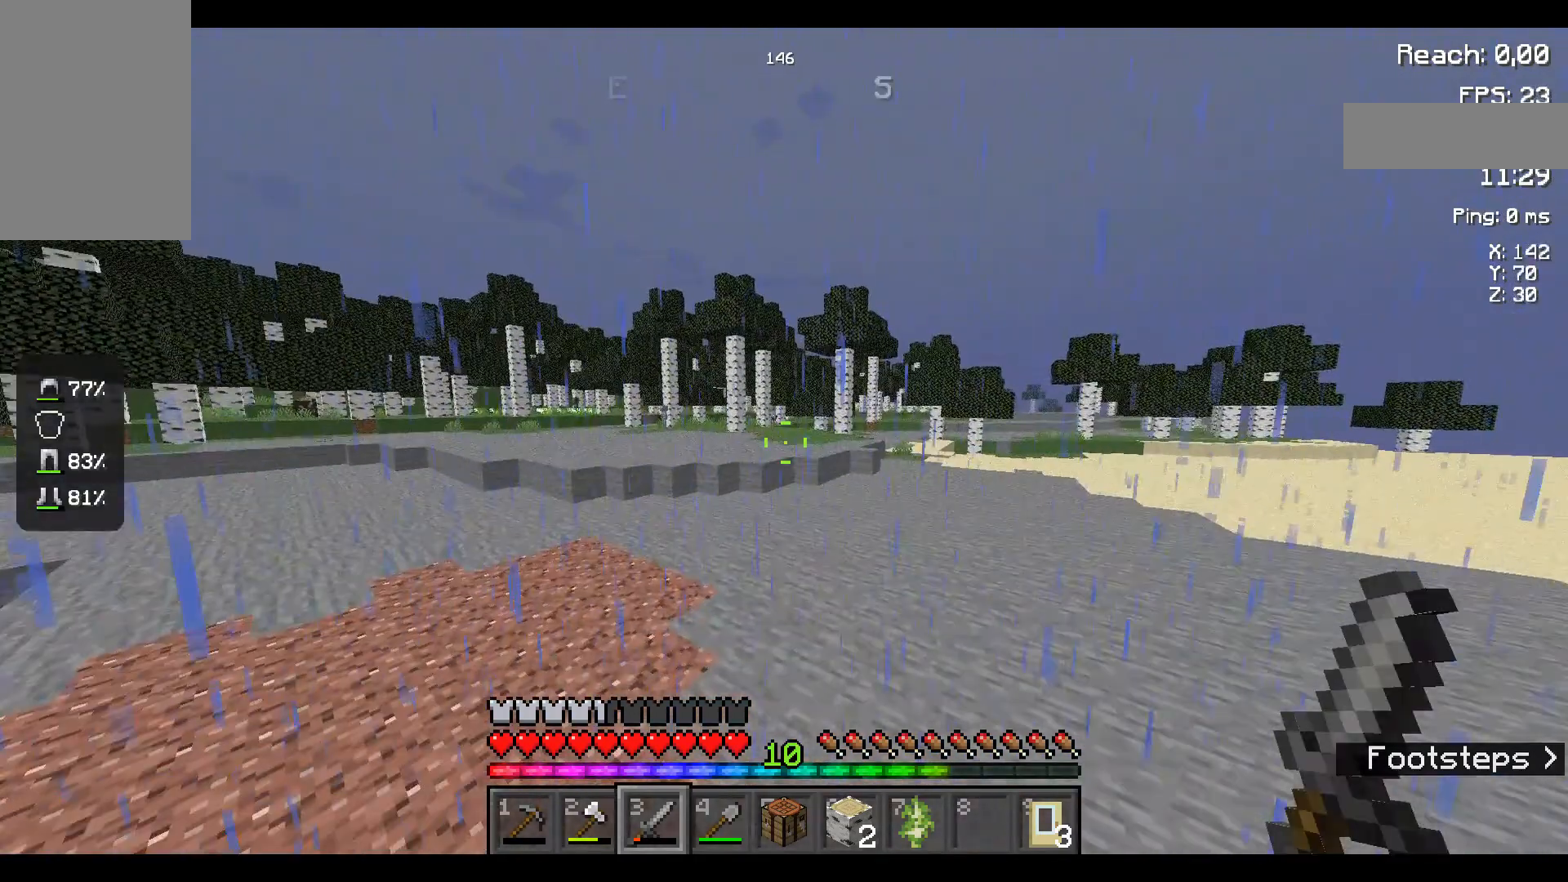
{"keys": ["d", "space", "w"], "mouse": [], "events": [[217, "mouse_left", "down"], [267, "mouse_left", "up"], [467, "d", "down"]]}
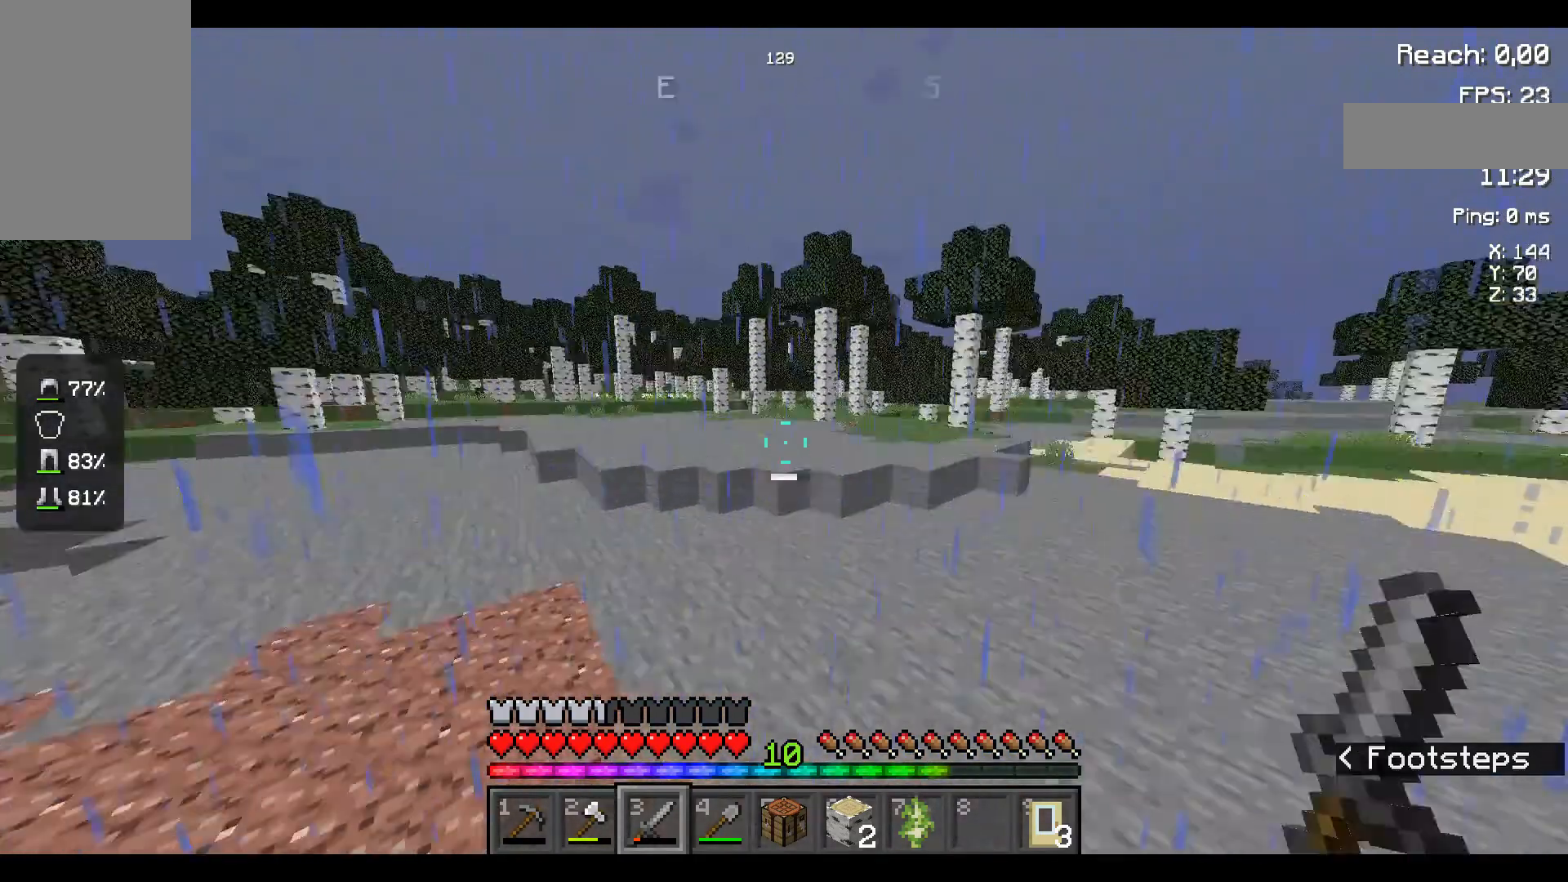
{"keys": ["space", "w"], "mouse": [], "events": [[300, "d", "up"], [417, "mouse_left", "down"], [450, "mouse_left", "up"]]}
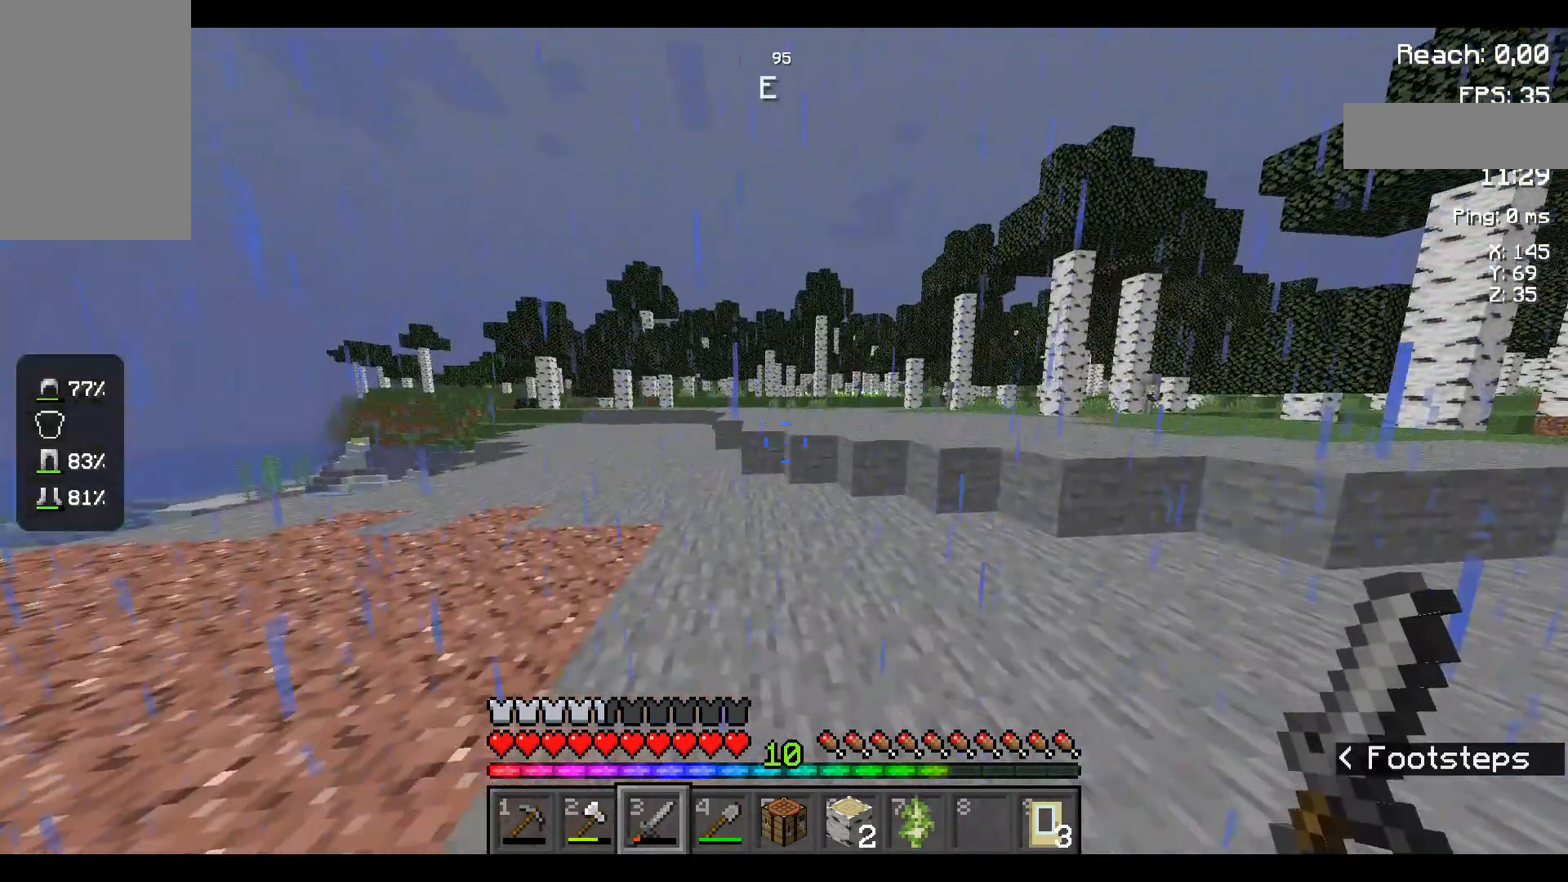
{"keys": ["space", "w"], "mouse": [], "events": []}
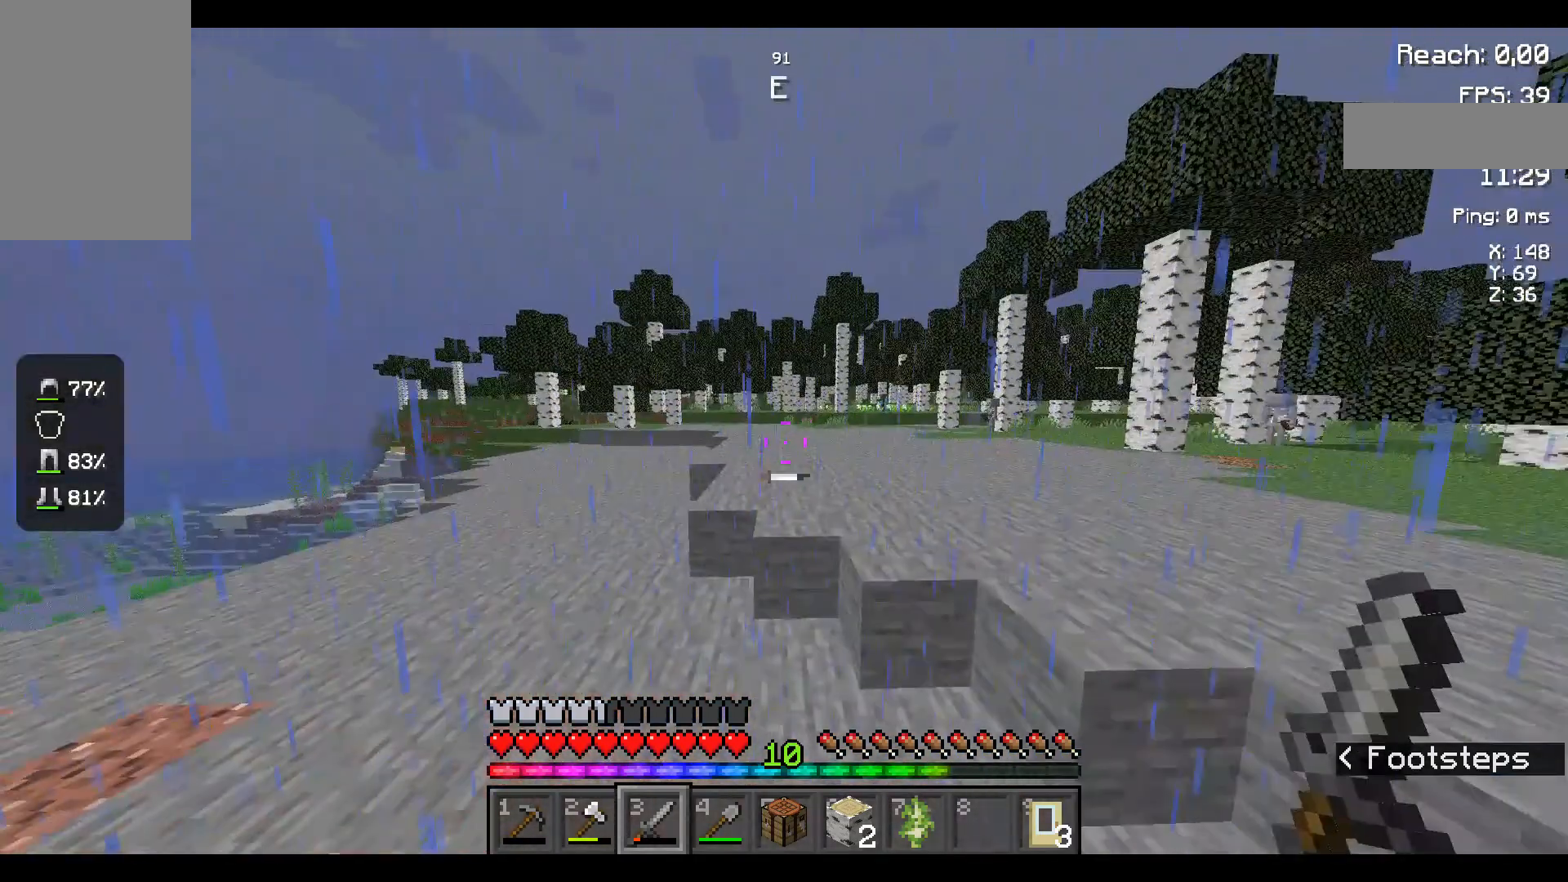
{"keys": ["space", "w"], "mouse": [], "events": []}
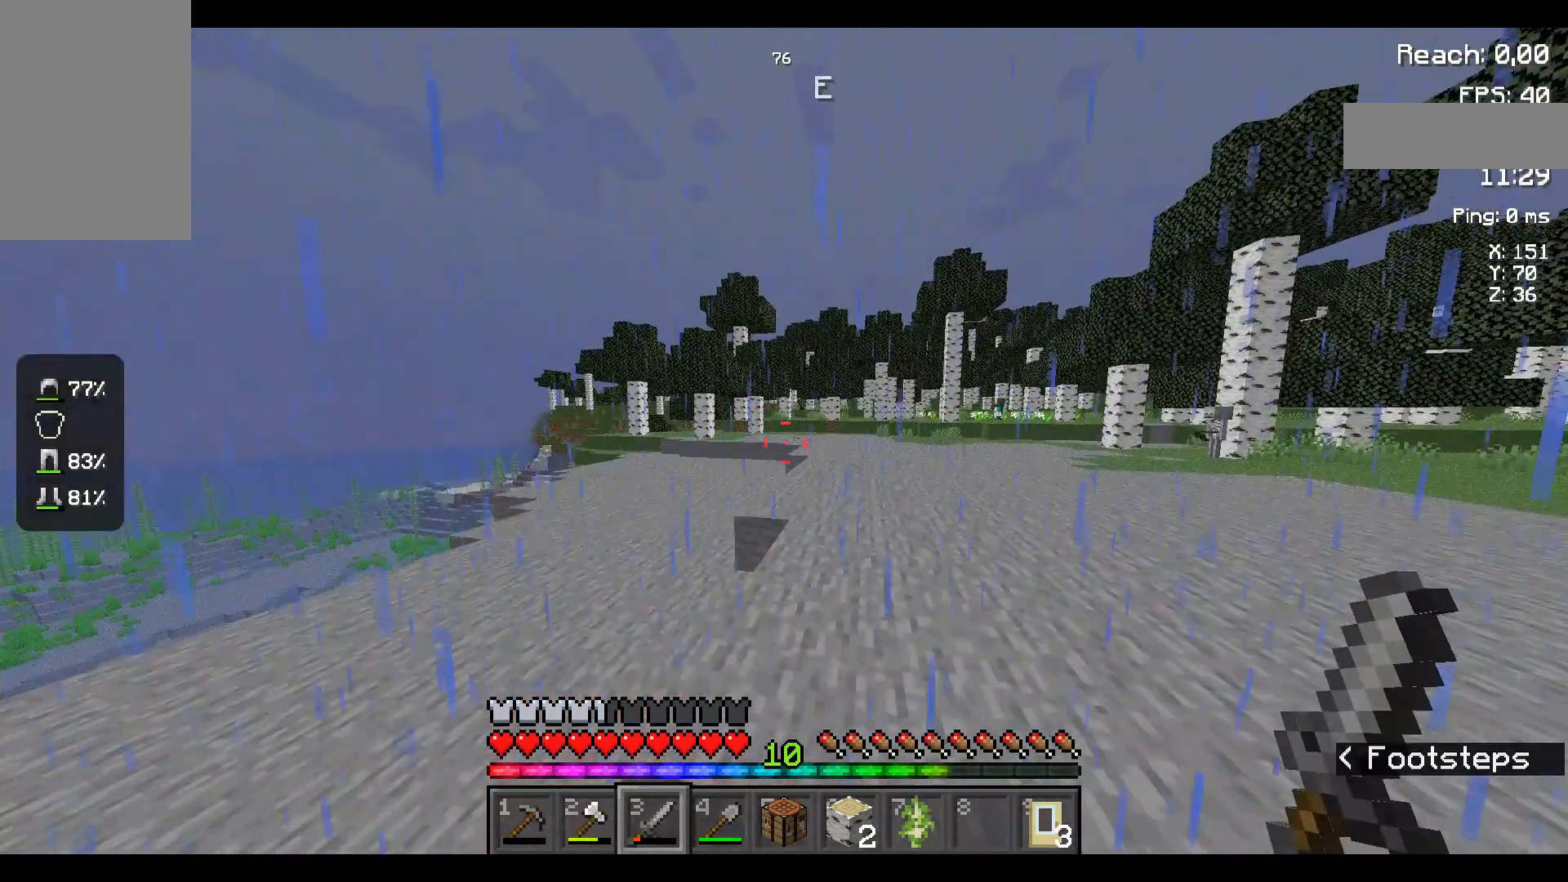
{"keys": ["w"], "mouse": [], "events": [[500, "space", "up"]]}